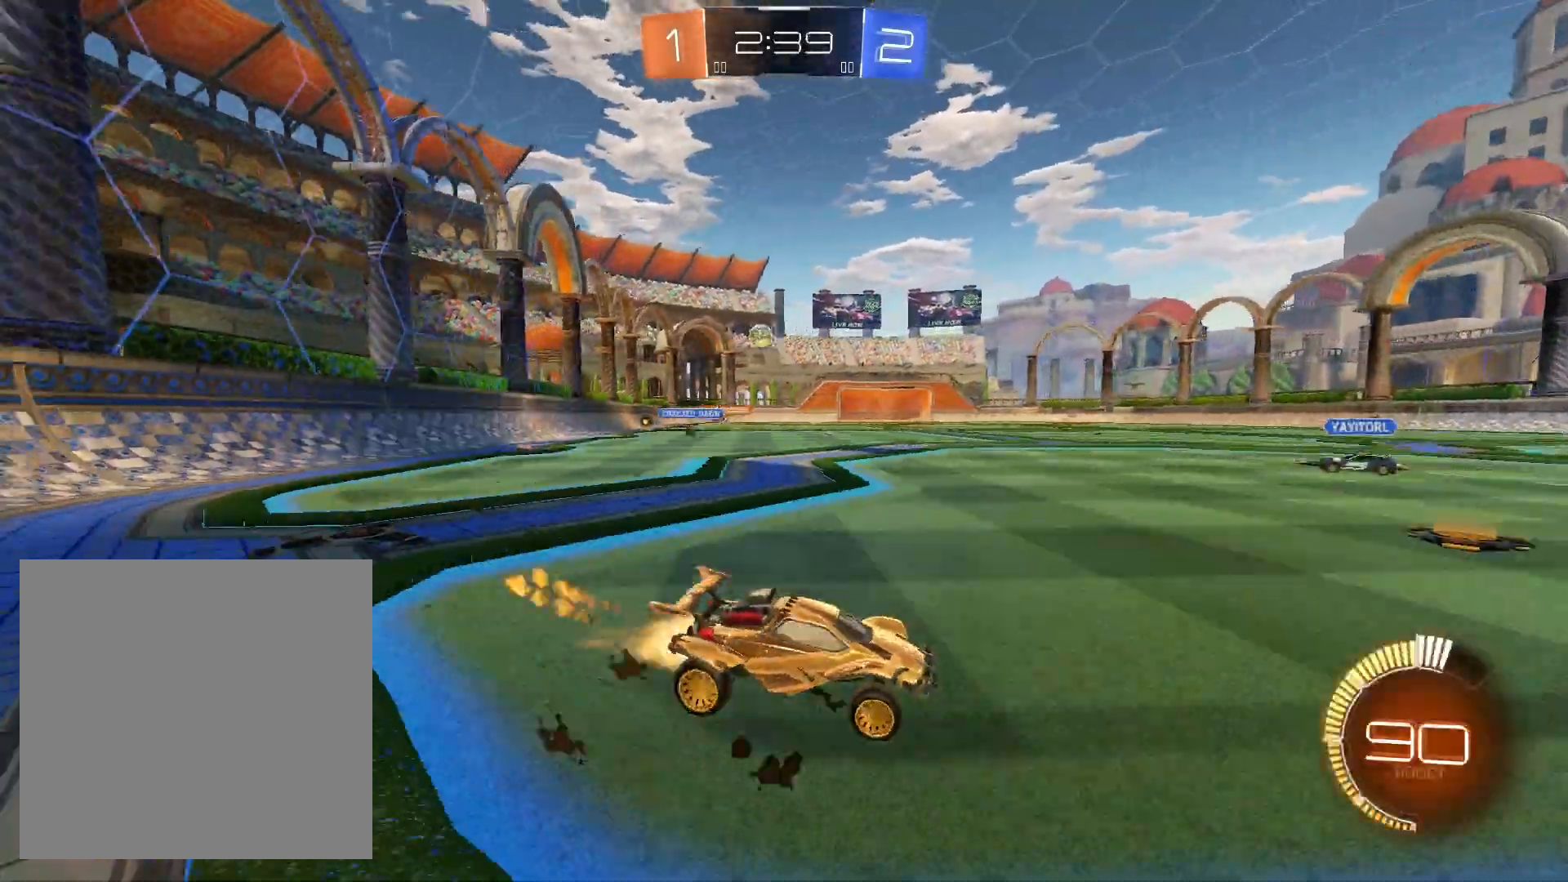
Gameplay with a controller (Xbox layout); each line is a JSON object with the inputs held at the frame after it. "events" lists button and stick changes between this image and that frame as [ms after this image, input, new state], when the widget could be followed in between.
{"buttons": ["R1", "R2"], "left_stick": "down-left", "right_stick": "center", "events": []}
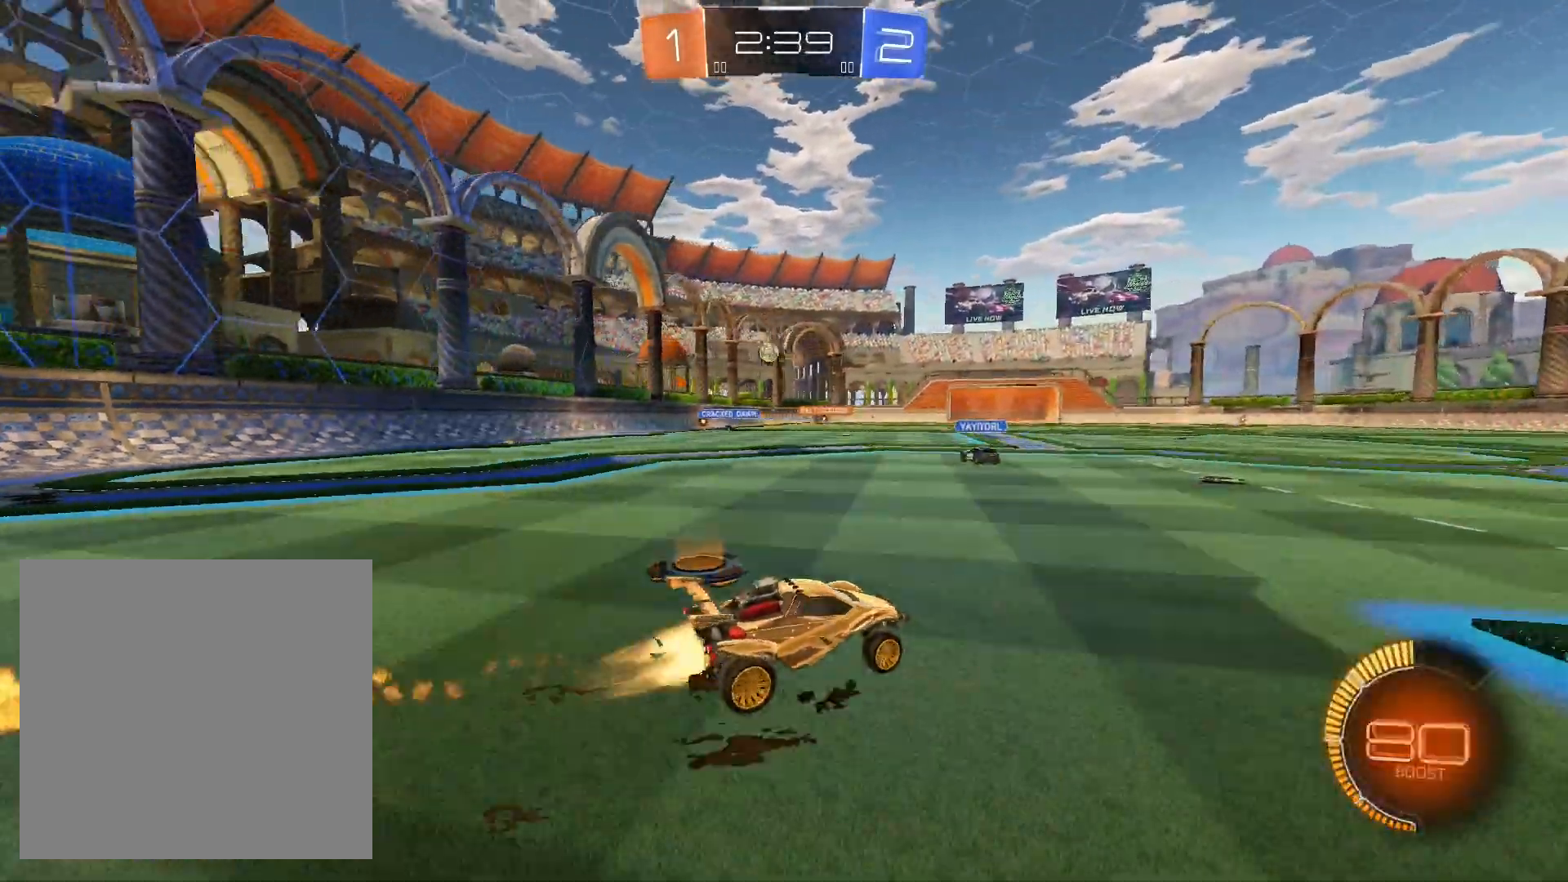
{"buttons": ["R2"], "left_stick": "center", "right_stick": "center", "events": [[267, "R1", "up"], [367, "R1", "down"], [400, "left_stick", "center"], [467, "R1", "up"]]}
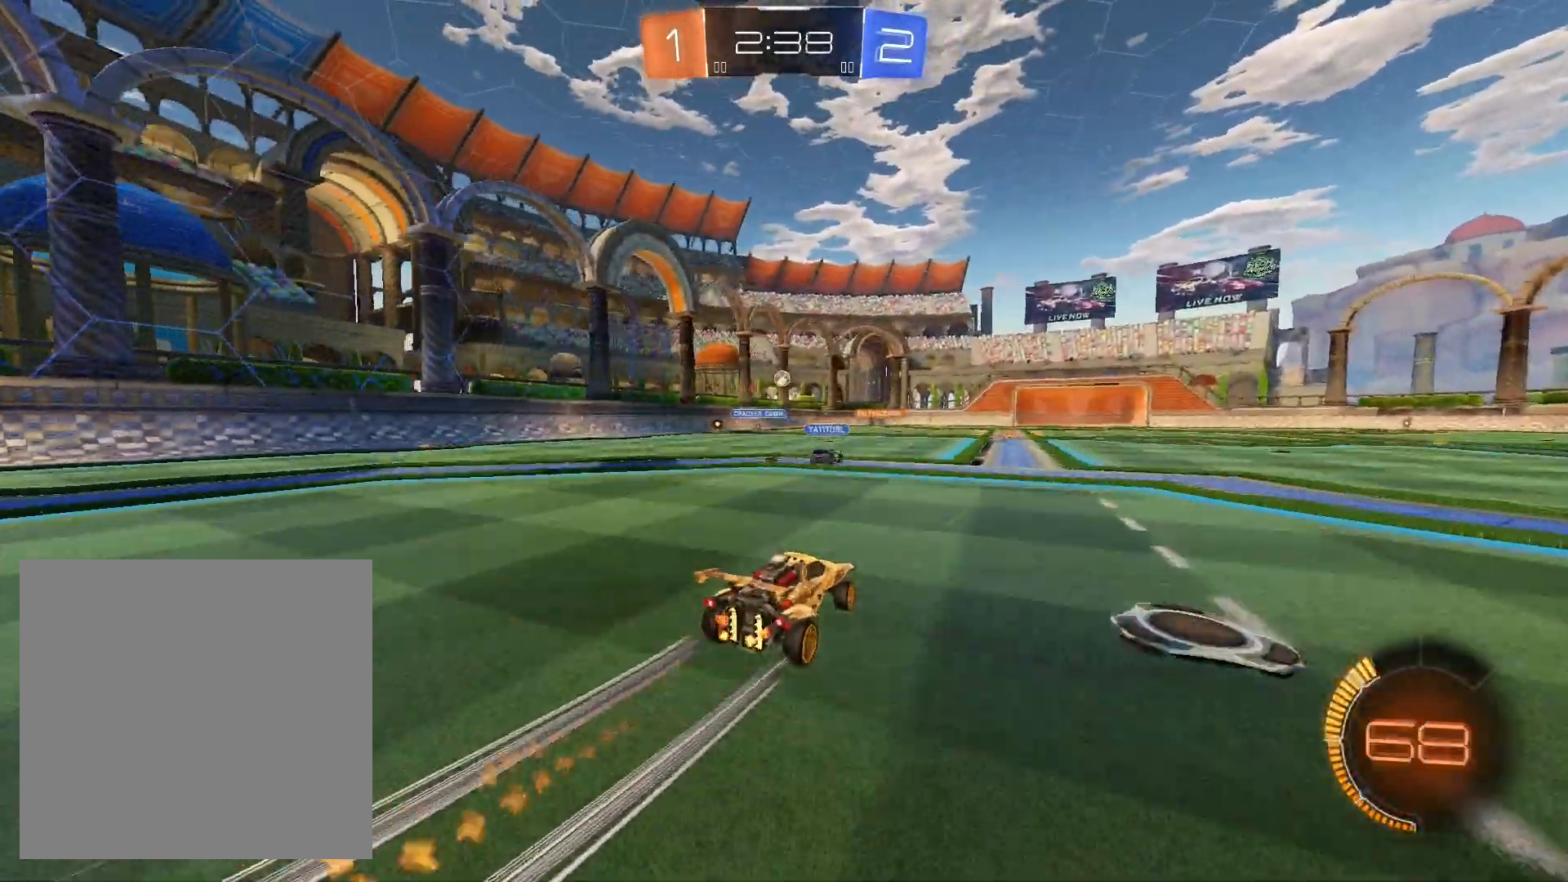
{"buttons": ["R2"], "left_stick": "right", "right_stick": "center", "events": [[500, "left_stick", "right"]]}
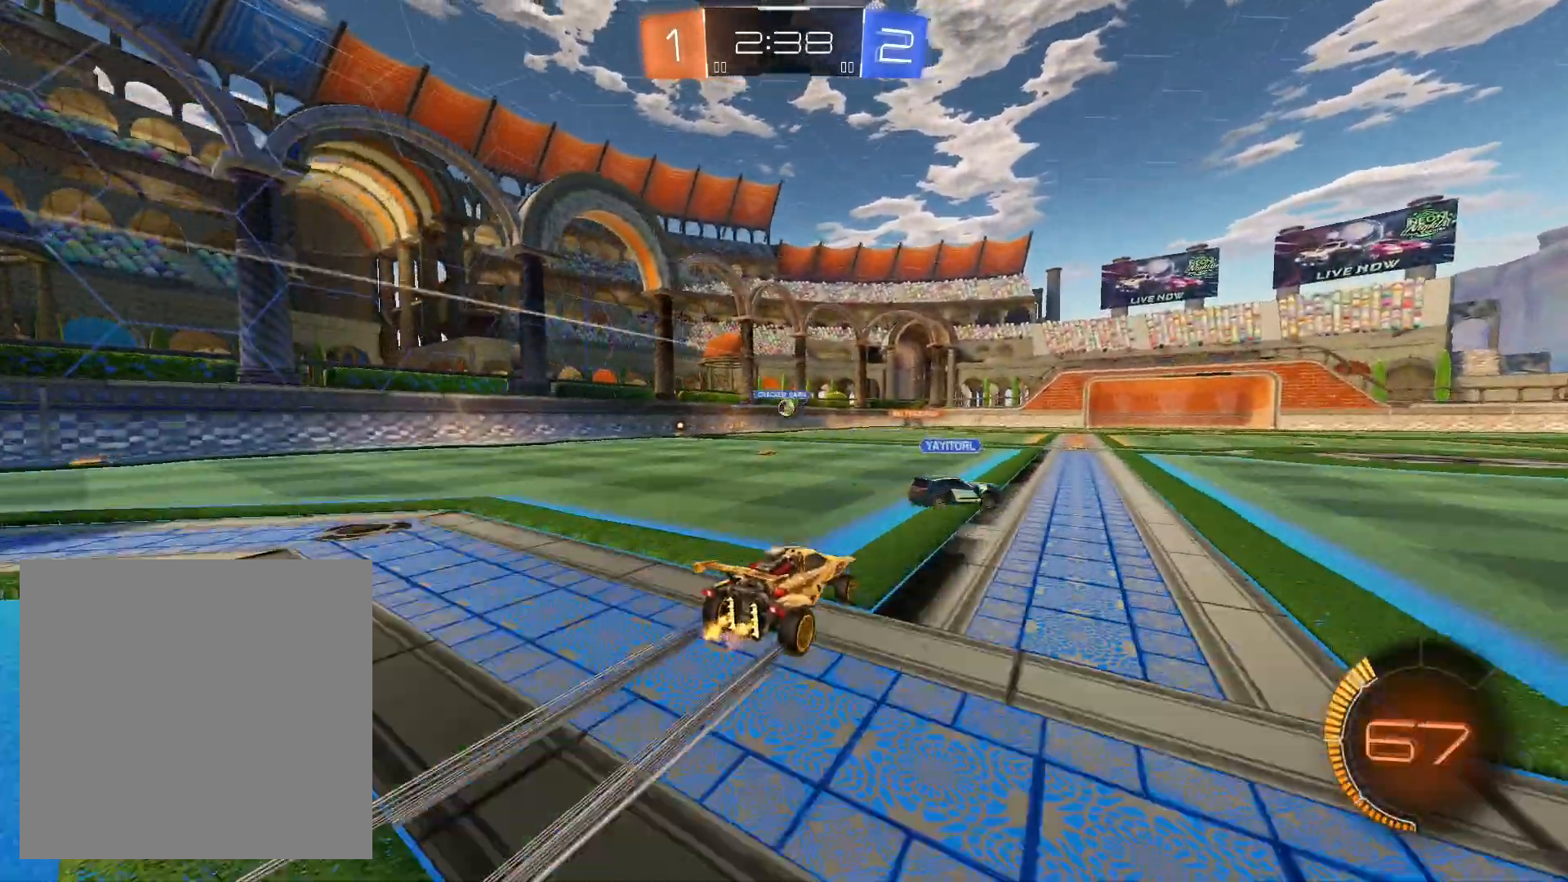
{"buttons": ["R2"], "left_stick": "right", "right_stick": "center", "events": []}
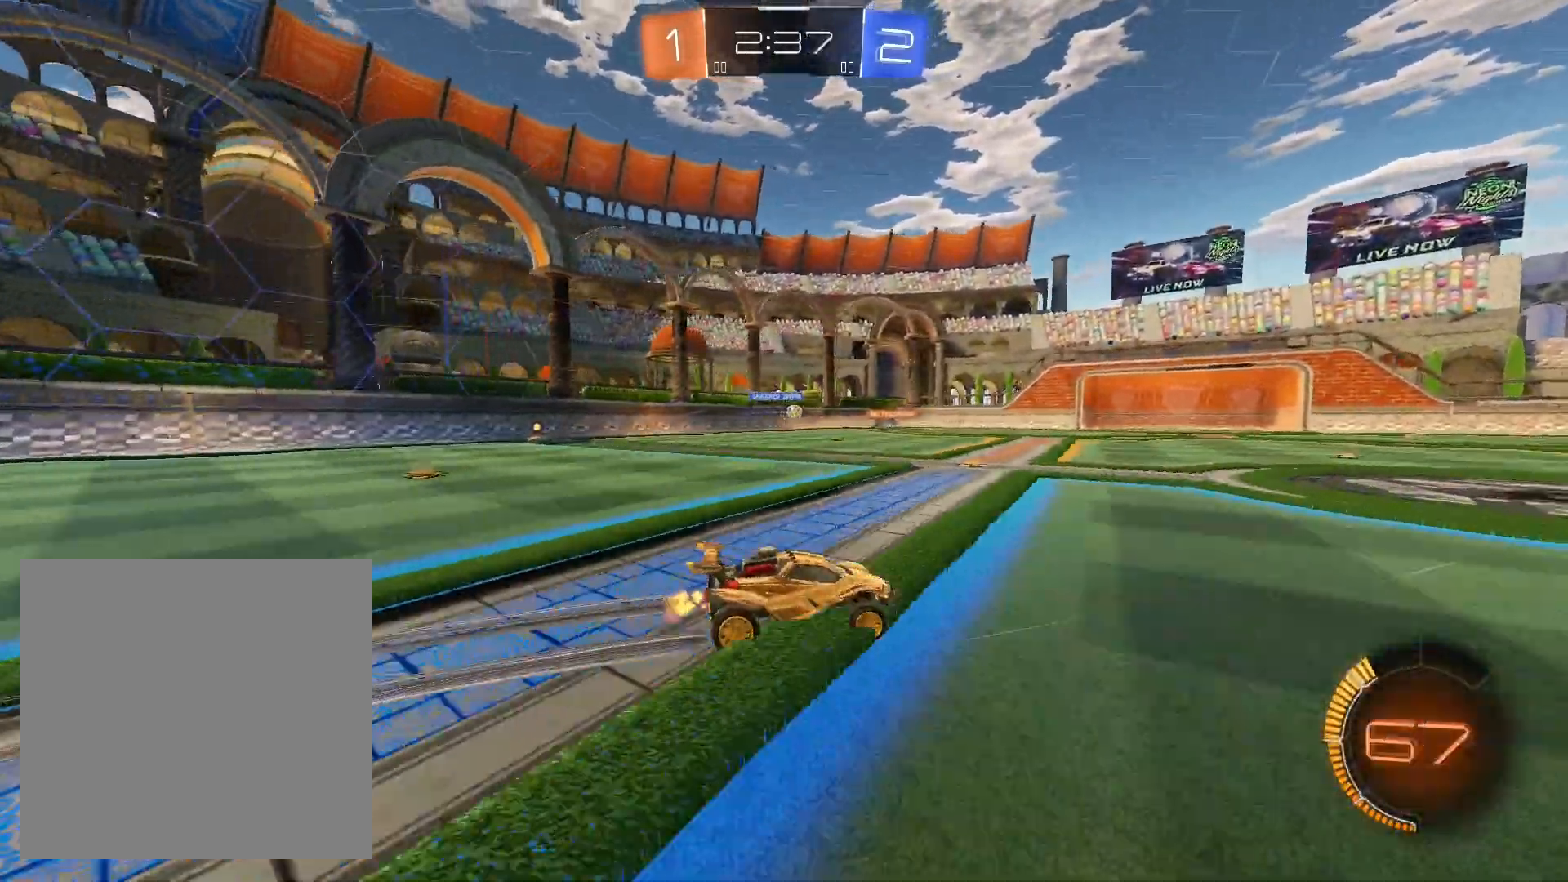
{"buttons": ["R1", "R2"], "left_stick": "down-left", "right_stick": "center", "events": [[133, "R1", "down"], [333, "left_stick", "down-right"], [433, "left_stick", "down-left"]]}
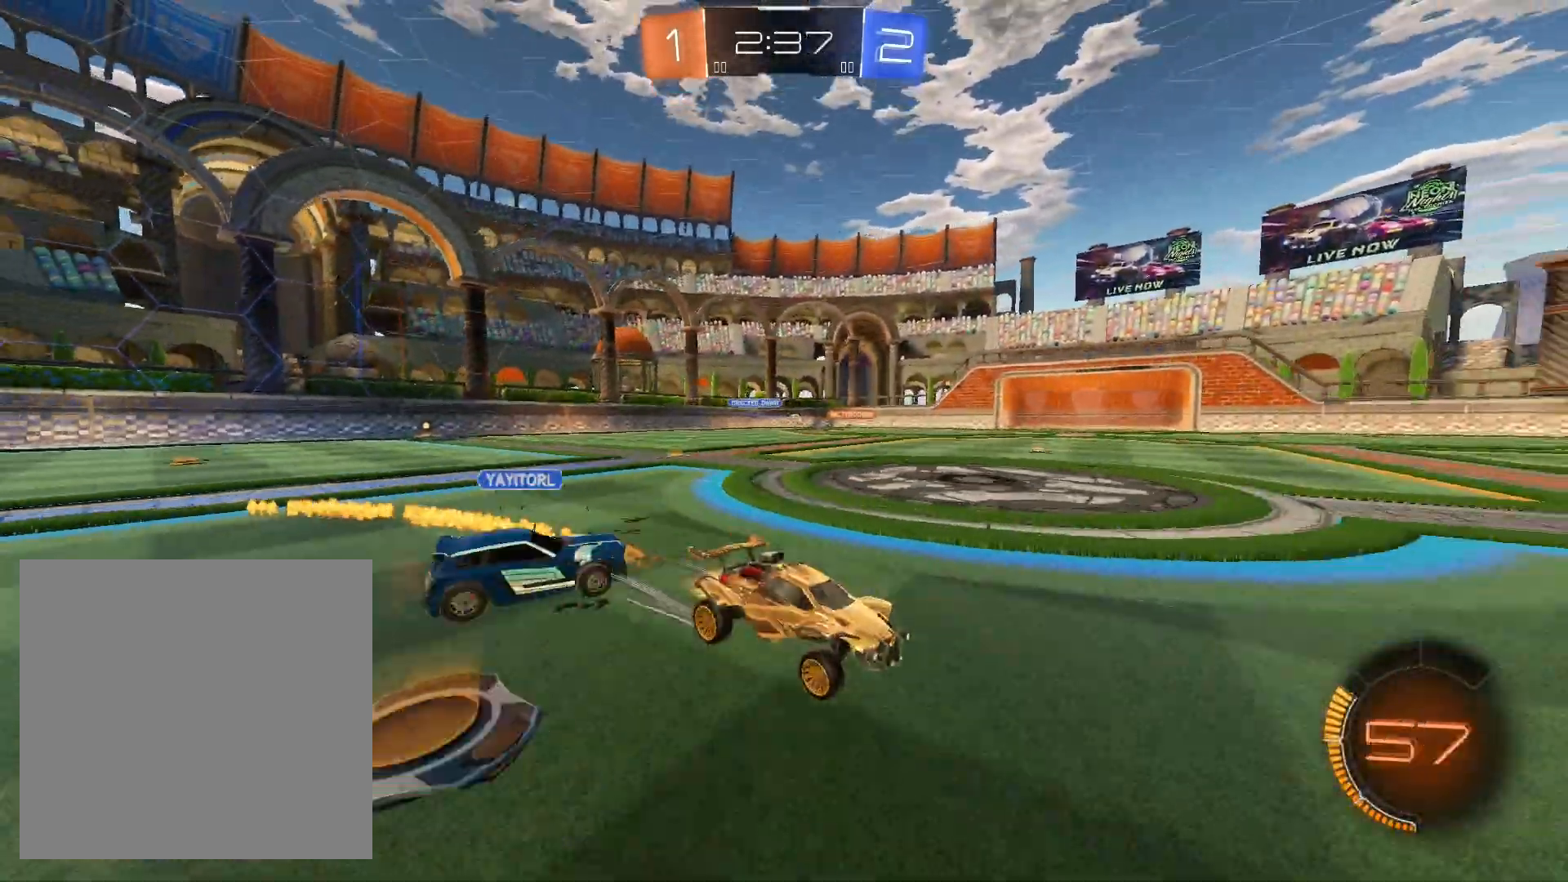
{"buttons": ["R2"], "left_stick": "down-left", "right_stick": "center", "events": [[100, "R1", "up"]]}
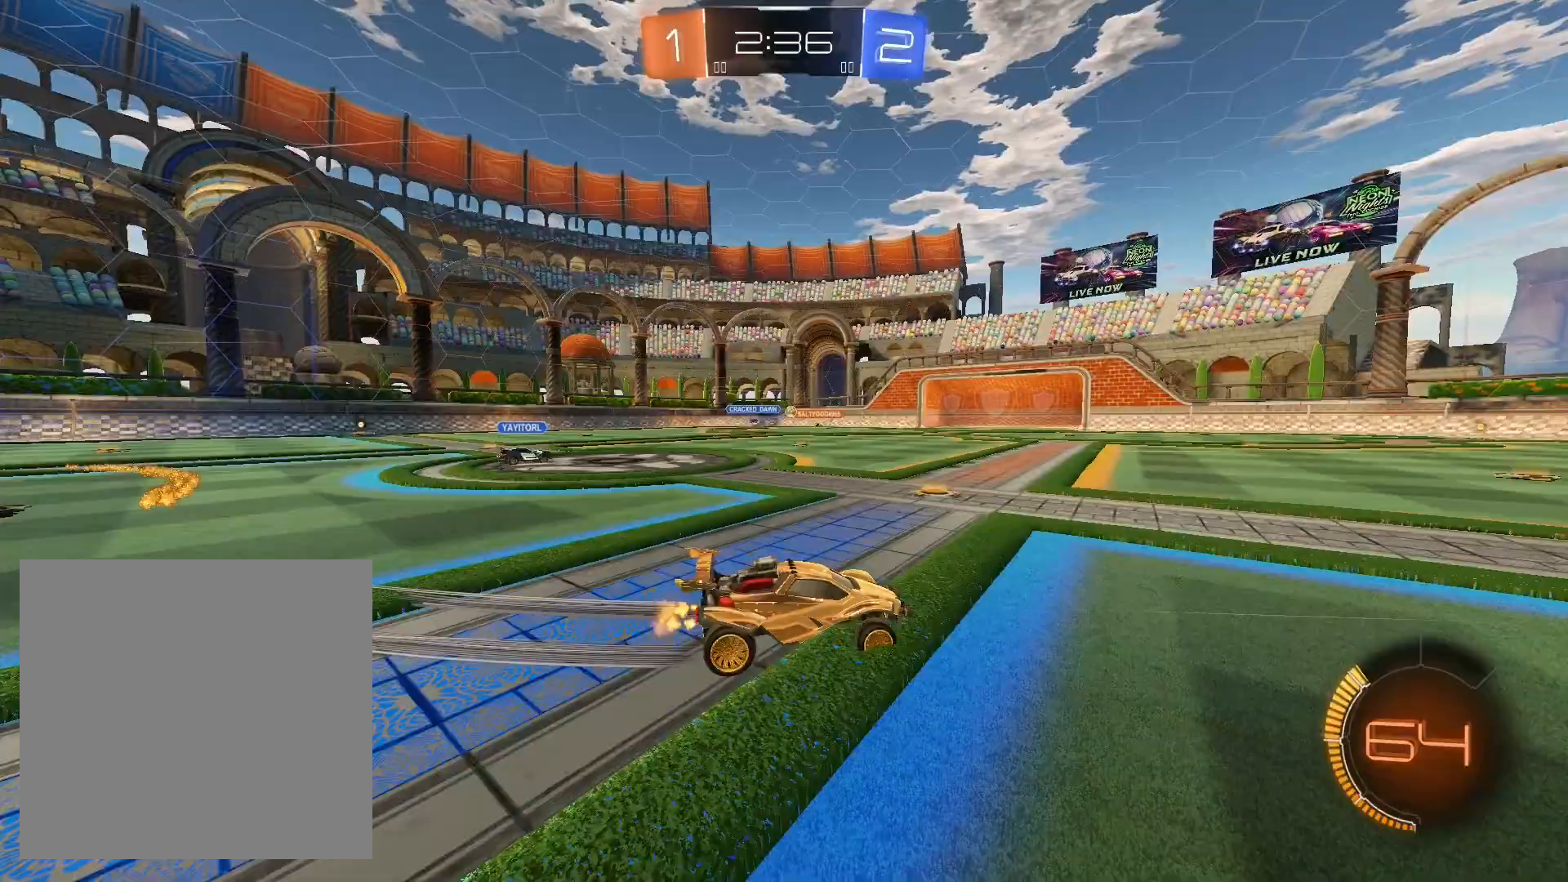
{"buttons": ["R2"], "left_stick": "center", "right_stick": "center", "events": [[133, "left_stick", "center"]]}
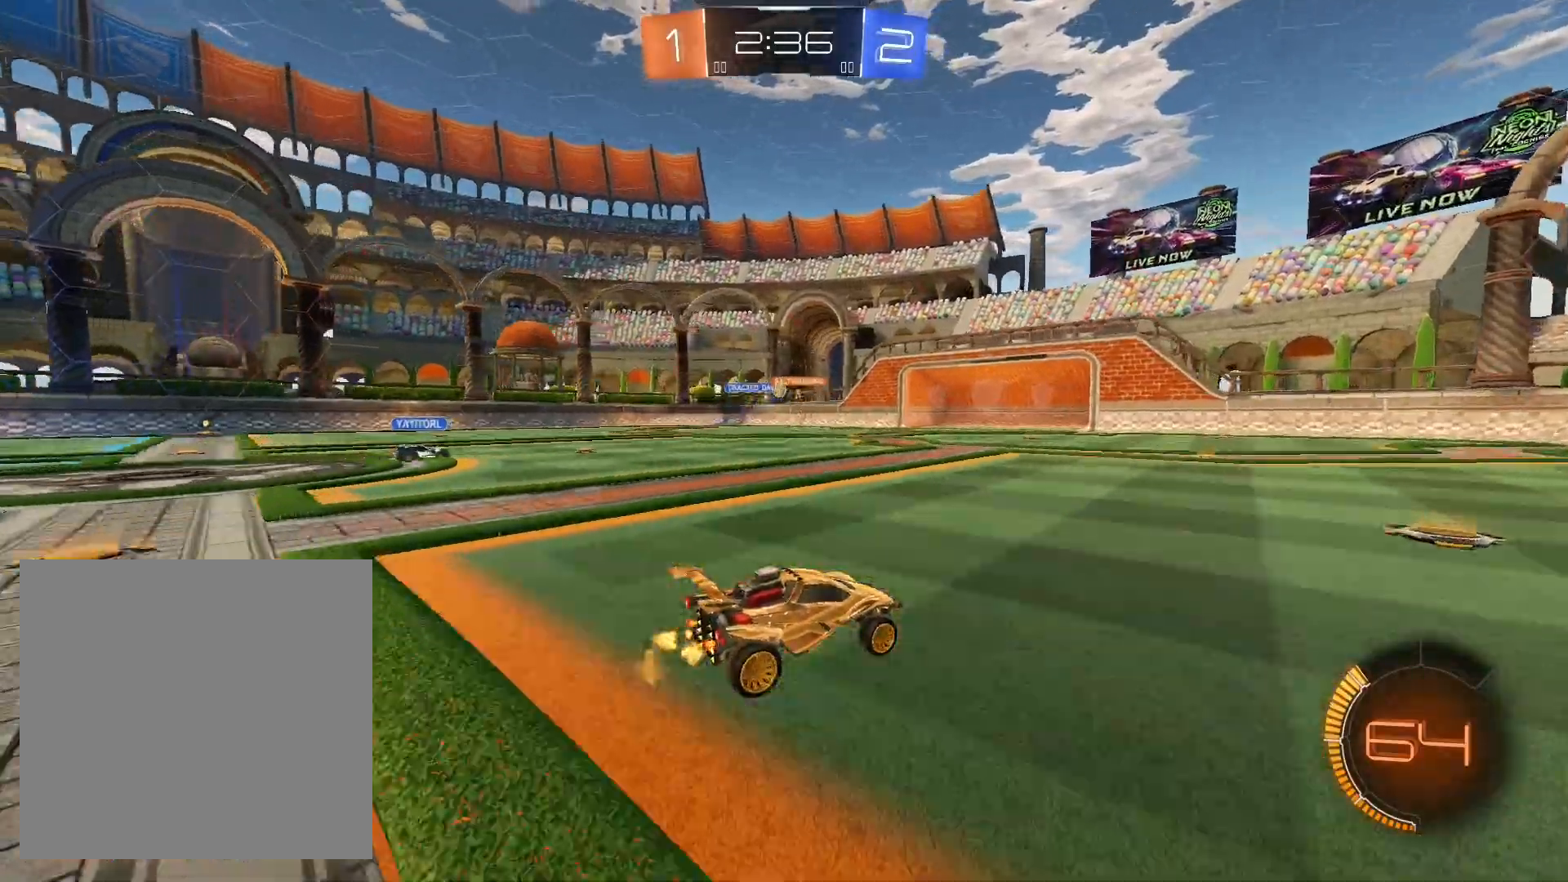
{"buttons": ["R2"], "left_stick": "center", "right_stick": "center", "events": [[133, "left_stick", "left"], [333, "left_stick", "center"]]}
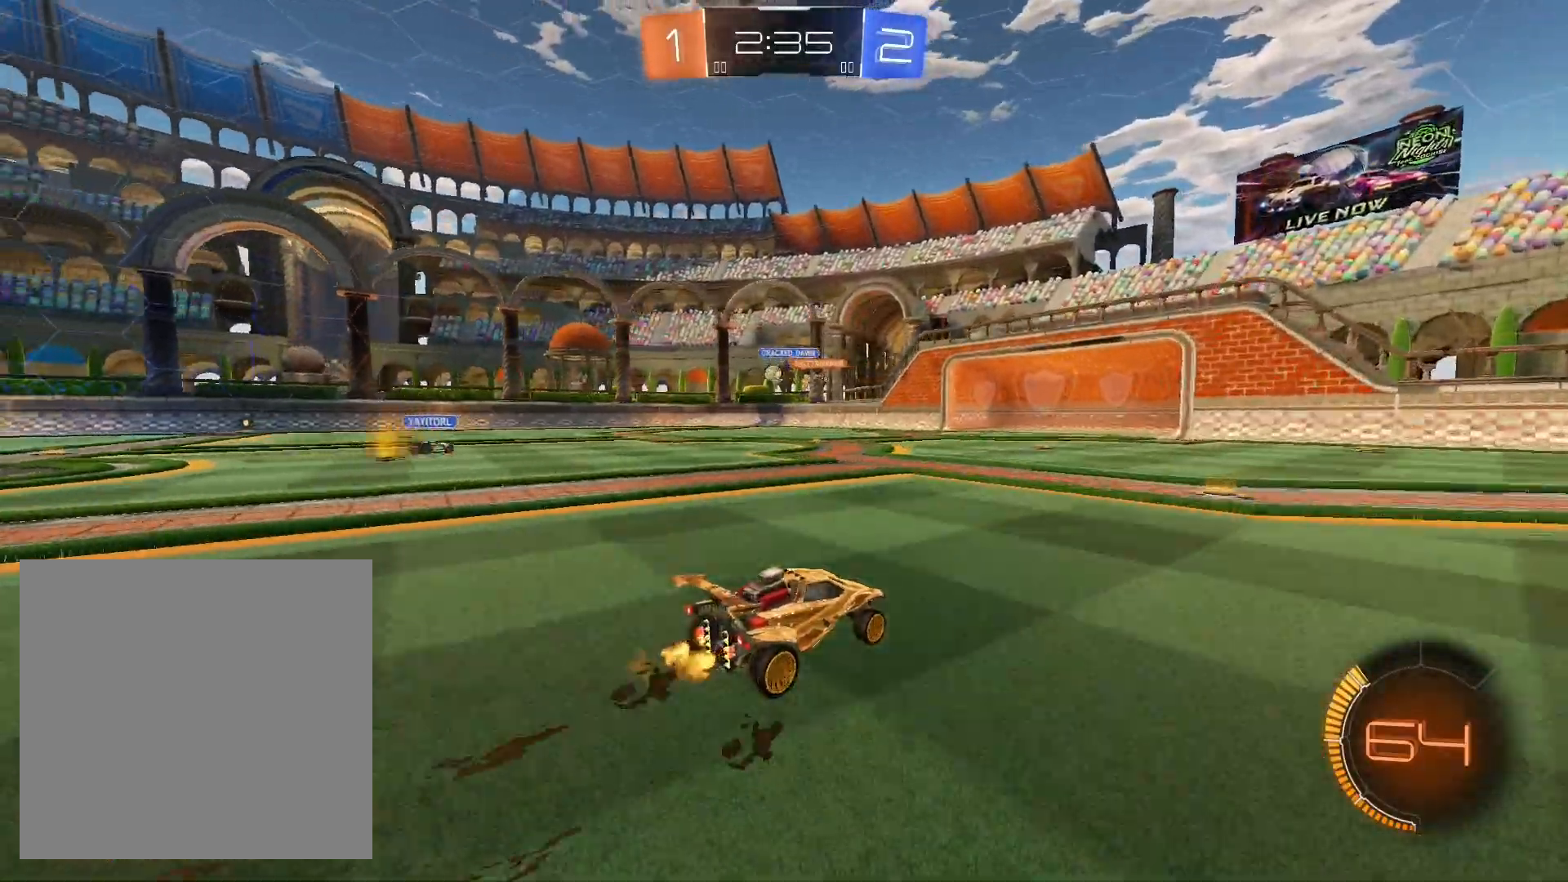
{"buttons": ["R2"], "left_stick": "left", "right_stick": "center", "events": [[133, "left_stick", "right"], [233, "left_stick", "center"], [333, "left_stick", "left"]]}
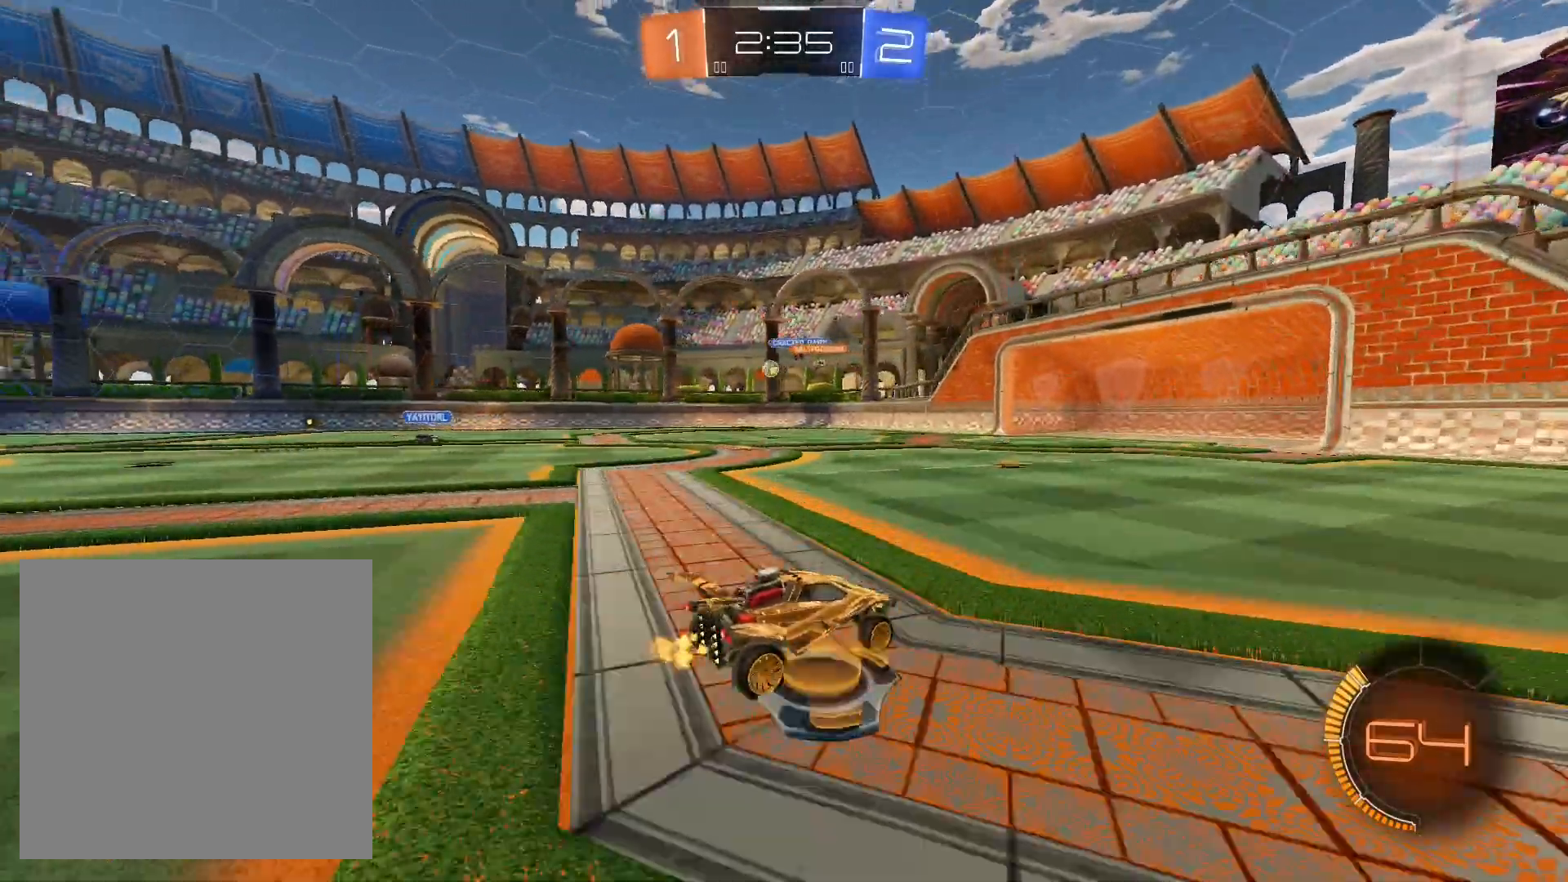
{"buttons": ["R2"], "left_stick": "center", "right_stick": "center", "events": [[300, "left_stick", "center"]]}
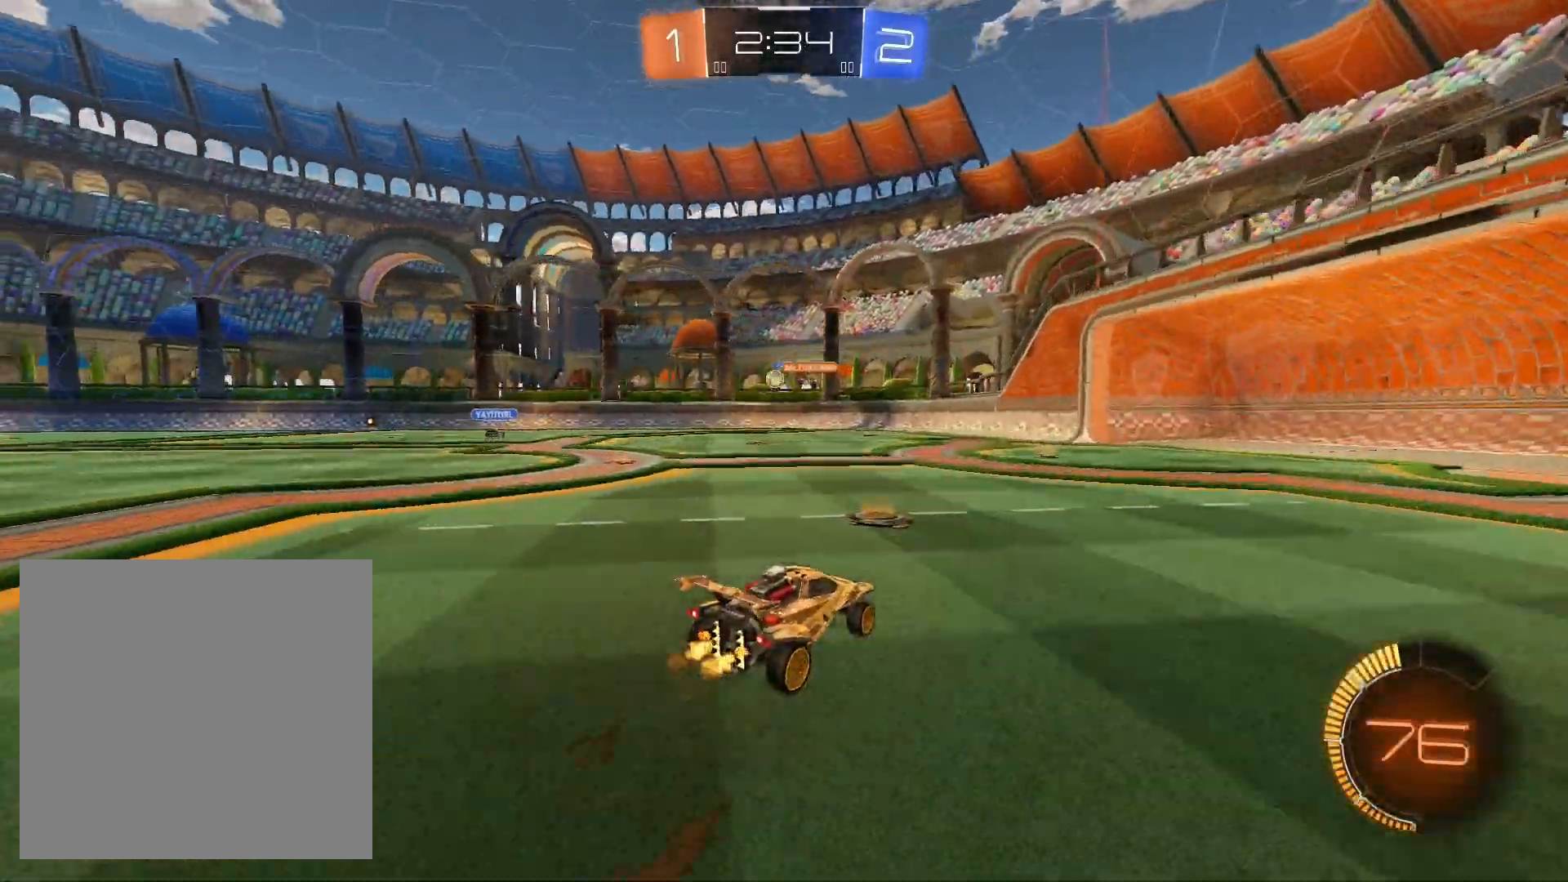
{"buttons": ["R2"], "left_stick": "left", "right_stick": "center", "events": [[233, "left_stick", "right"], [333, "left_stick", "center"], [400, "left_stick", "left"]]}
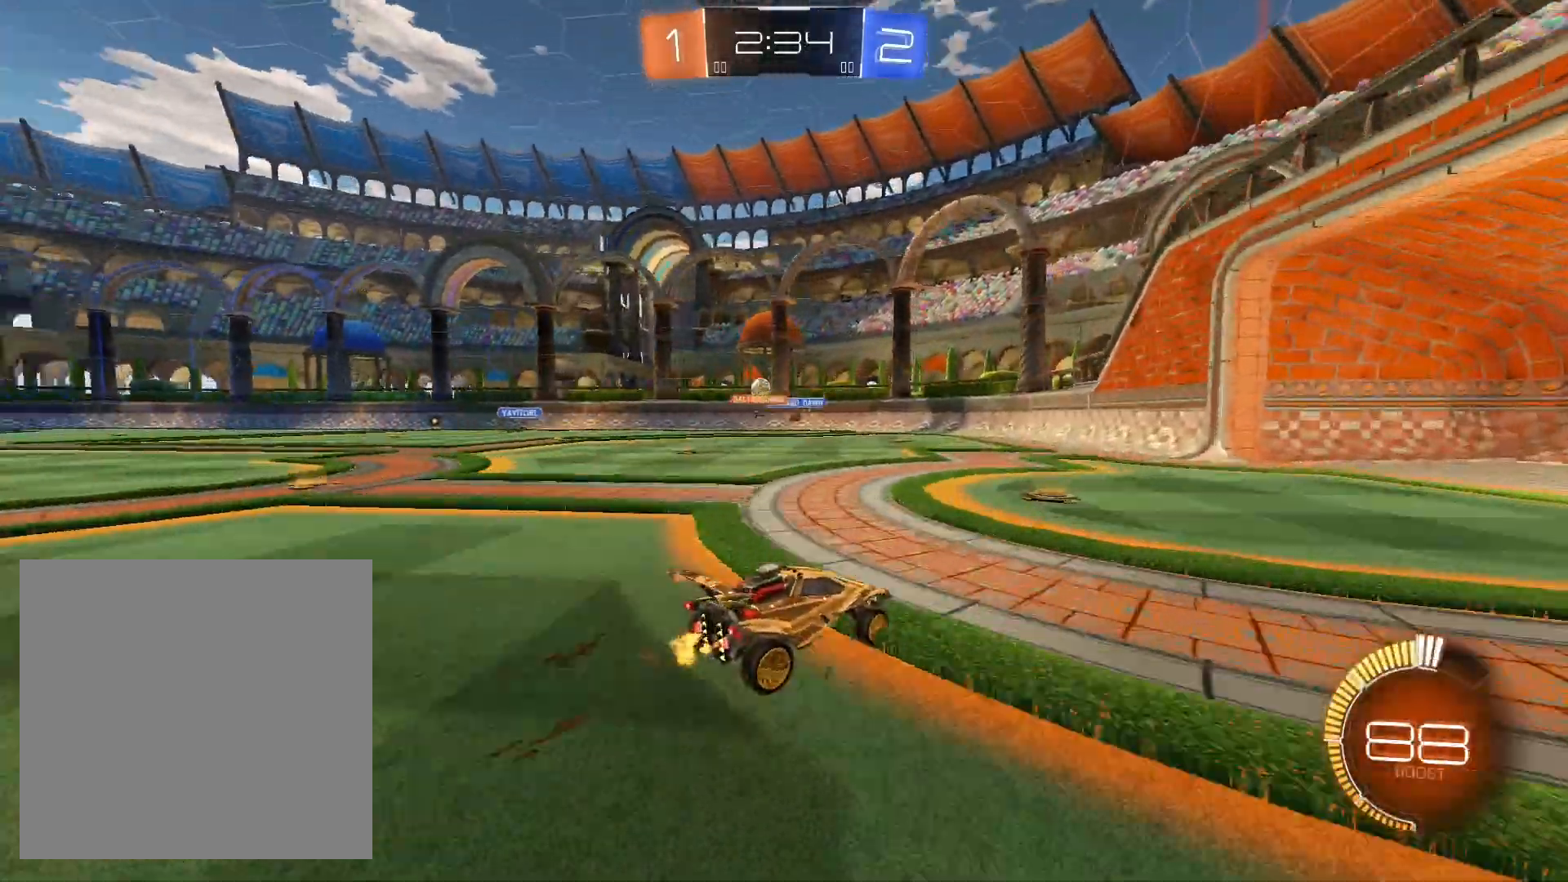
{"buttons": ["R2"], "left_stick": "left", "right_stick": "center", "events": []}
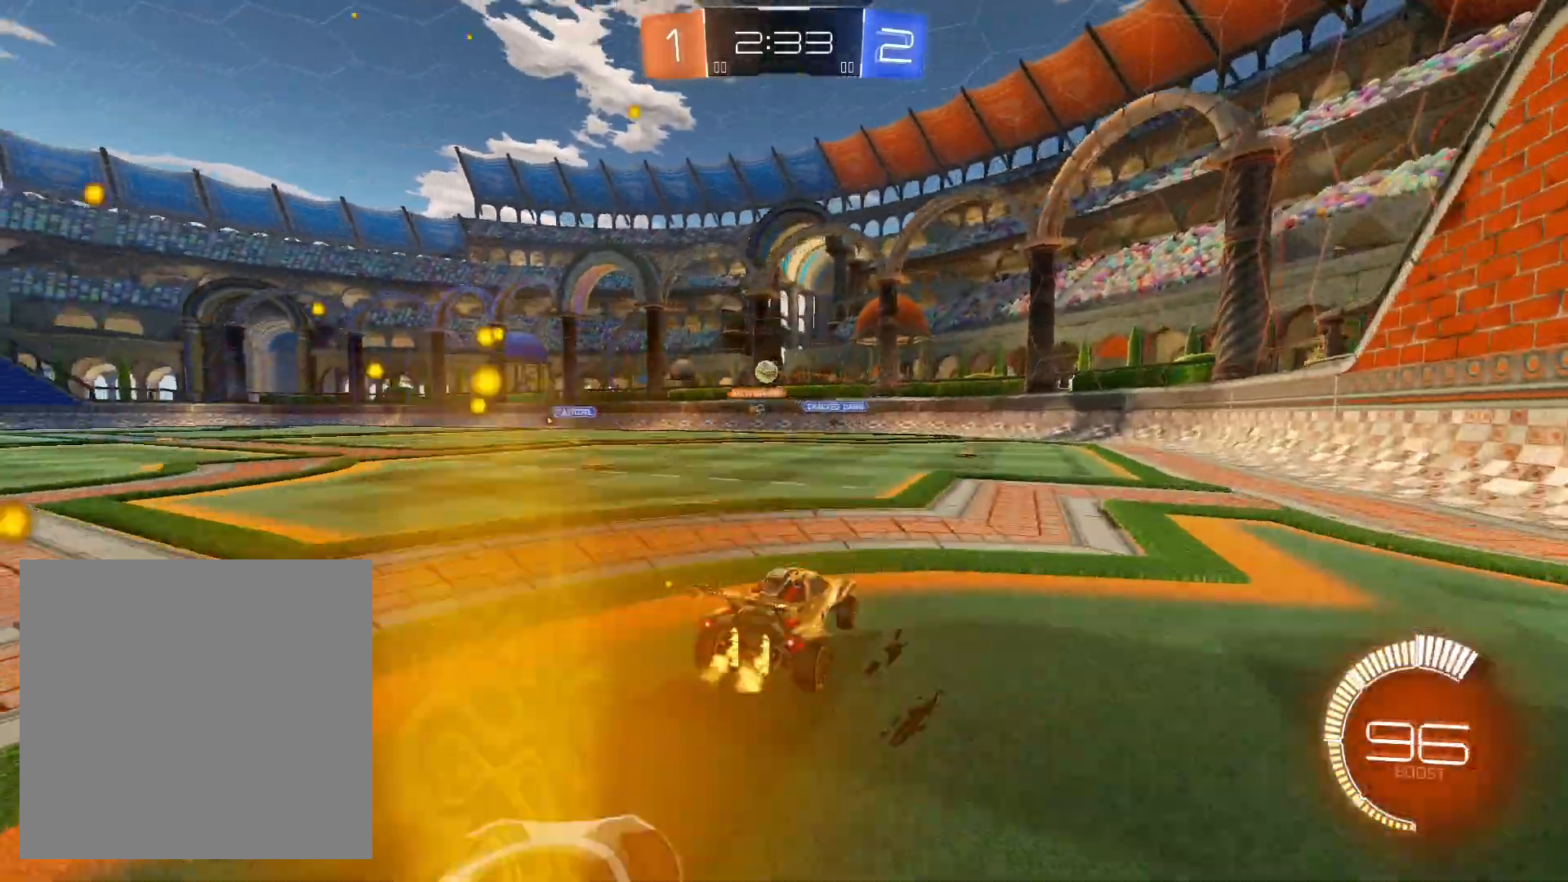
{"buttons": ["R1", "R2"], "left_stick": "center", "right_stick": "center", "events": [[433, "R1", "down"], [500, "left_stick", "center"]]}
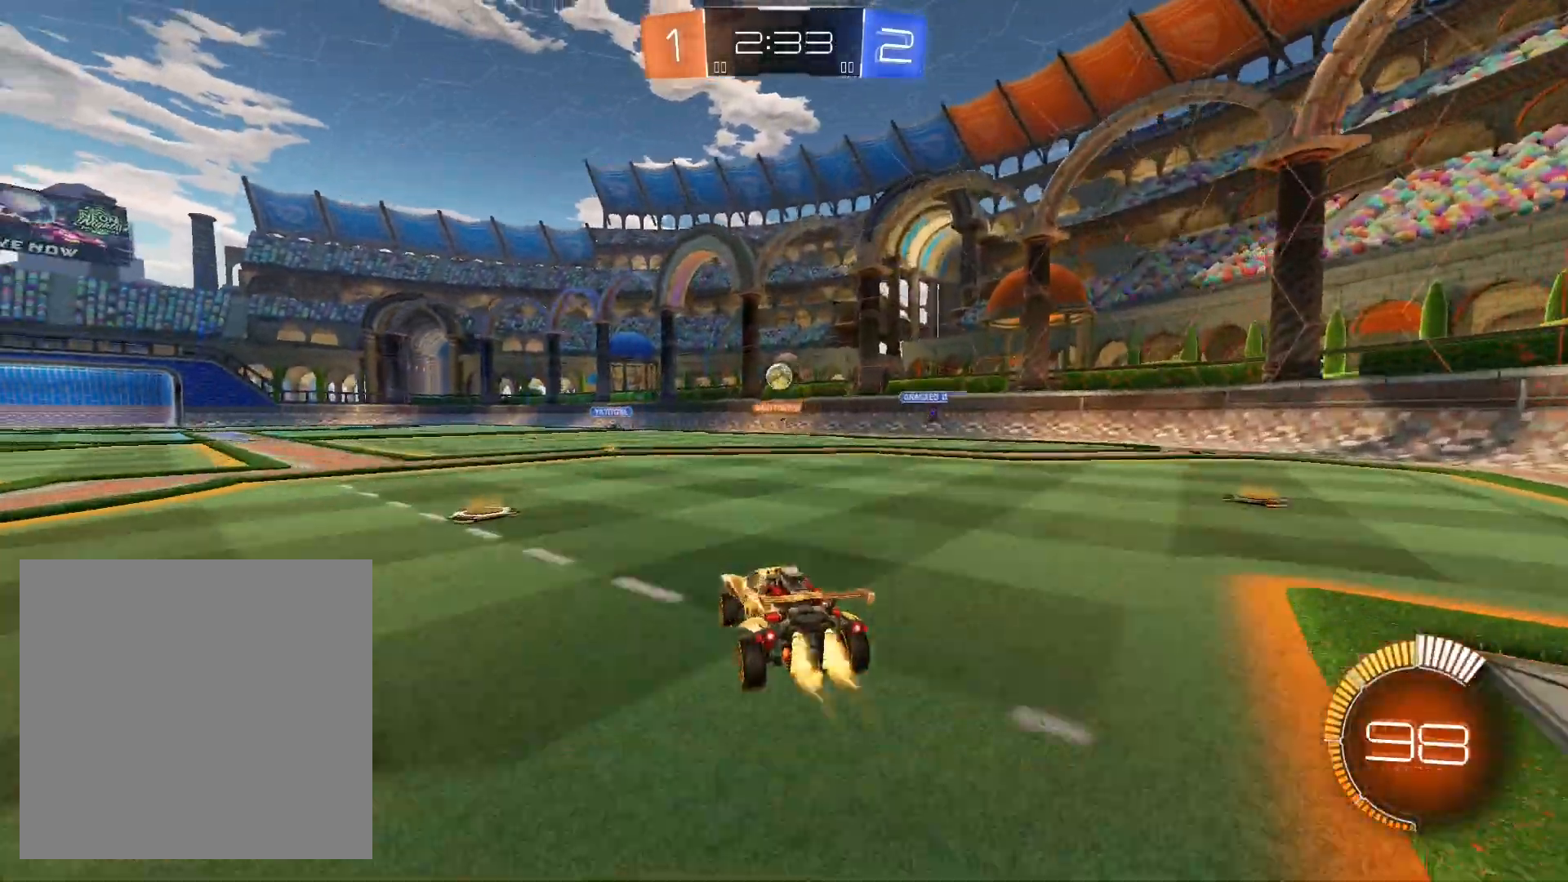
{"buttons": ["R1", "R2"], "left_stick": "center", "right_stick": "center", "events": []}
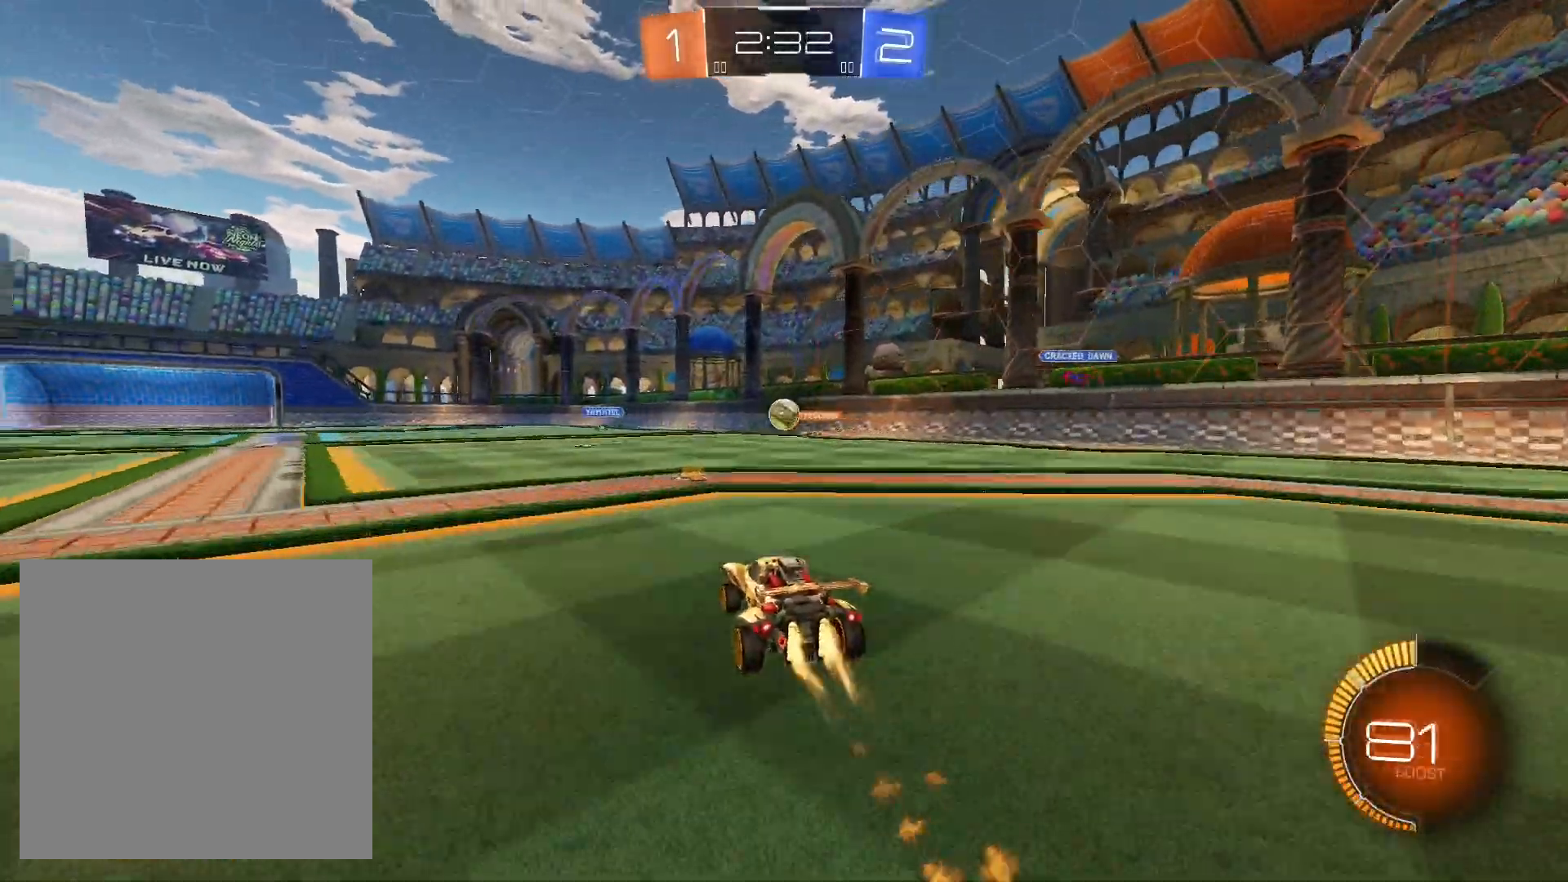
{"buttons": ["R2"], "left_stick": "down-left", "right_stick": "center", "events": [[67, "R1", "up"], [133, "left_stick", "left"], [233, "left_stick", "down-left"]]}
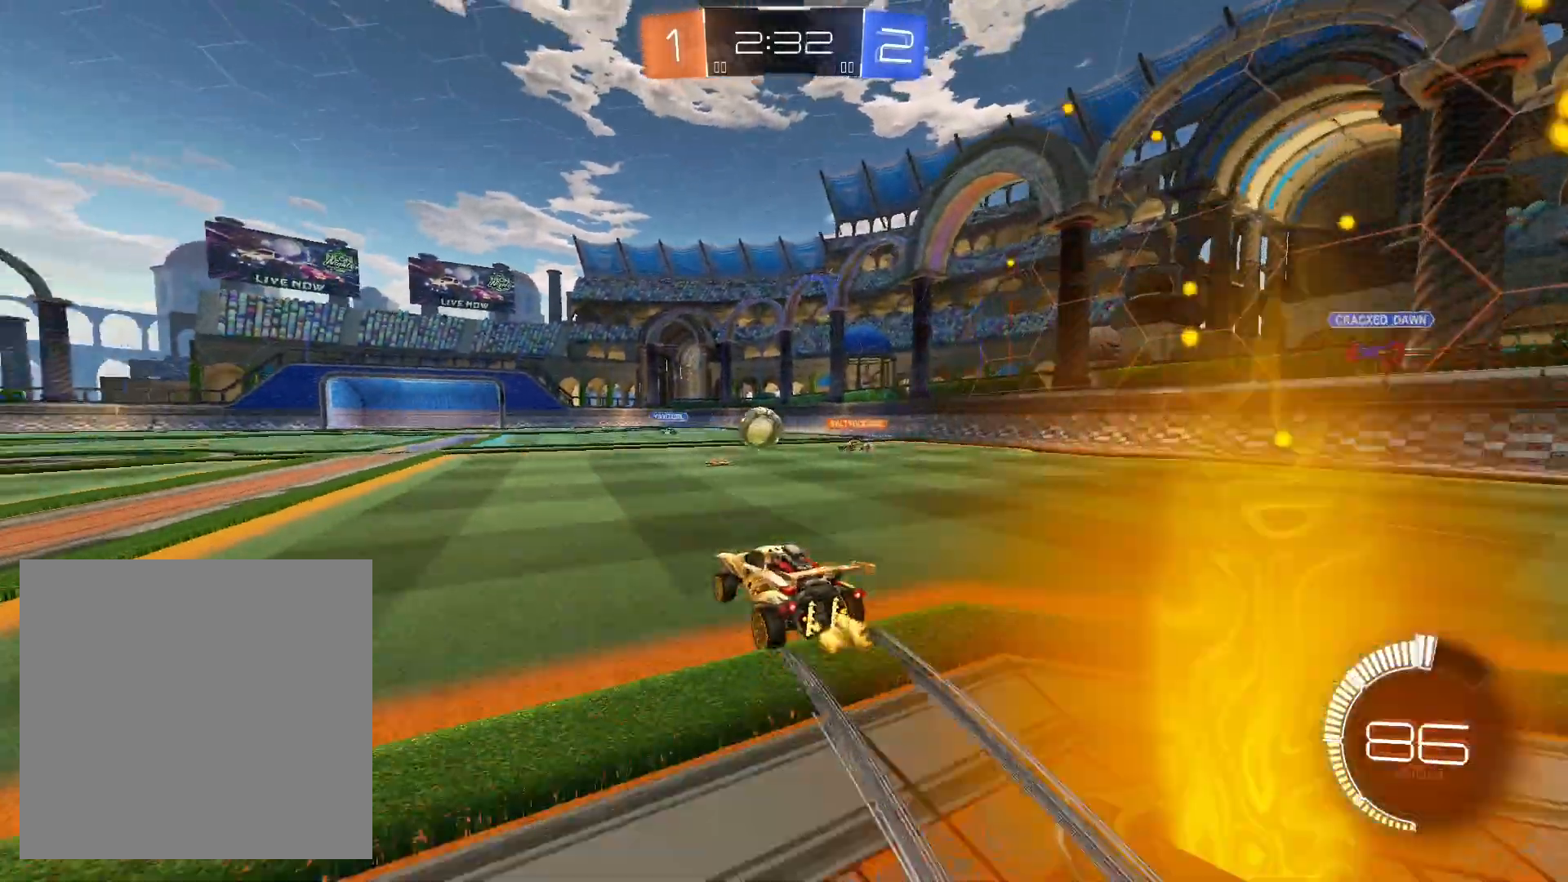
{"buttons": ["R2"], "left_stick": "down-left", "right_stick": "center", "events": []}
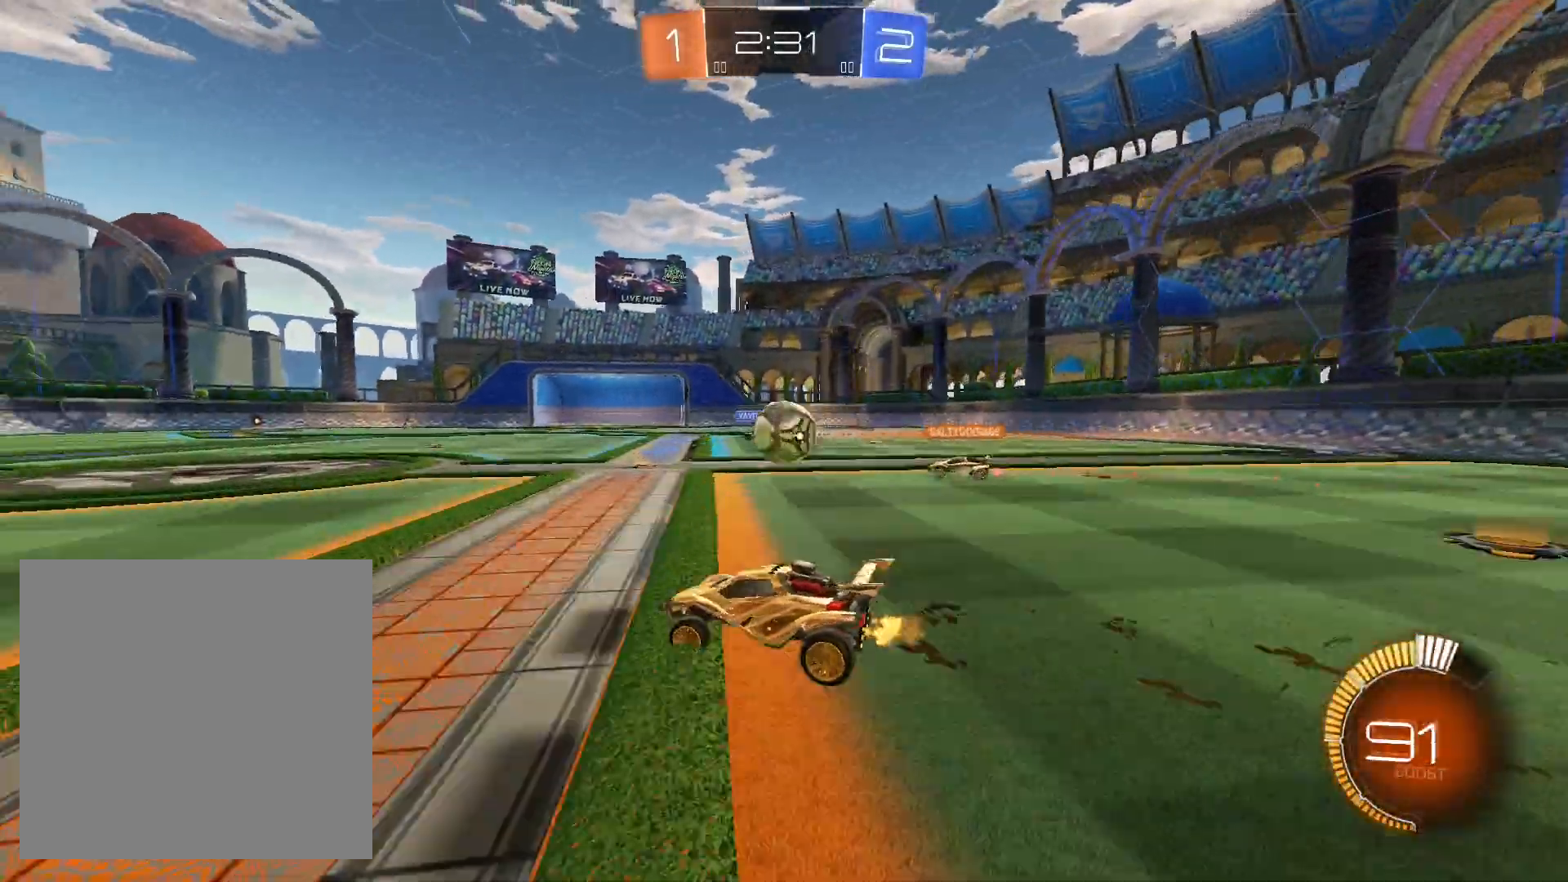
{"buttons": ["R2"], "left_stick": "center", "right_stick": "center", "events": [[367, "left_stick", "center"]]}
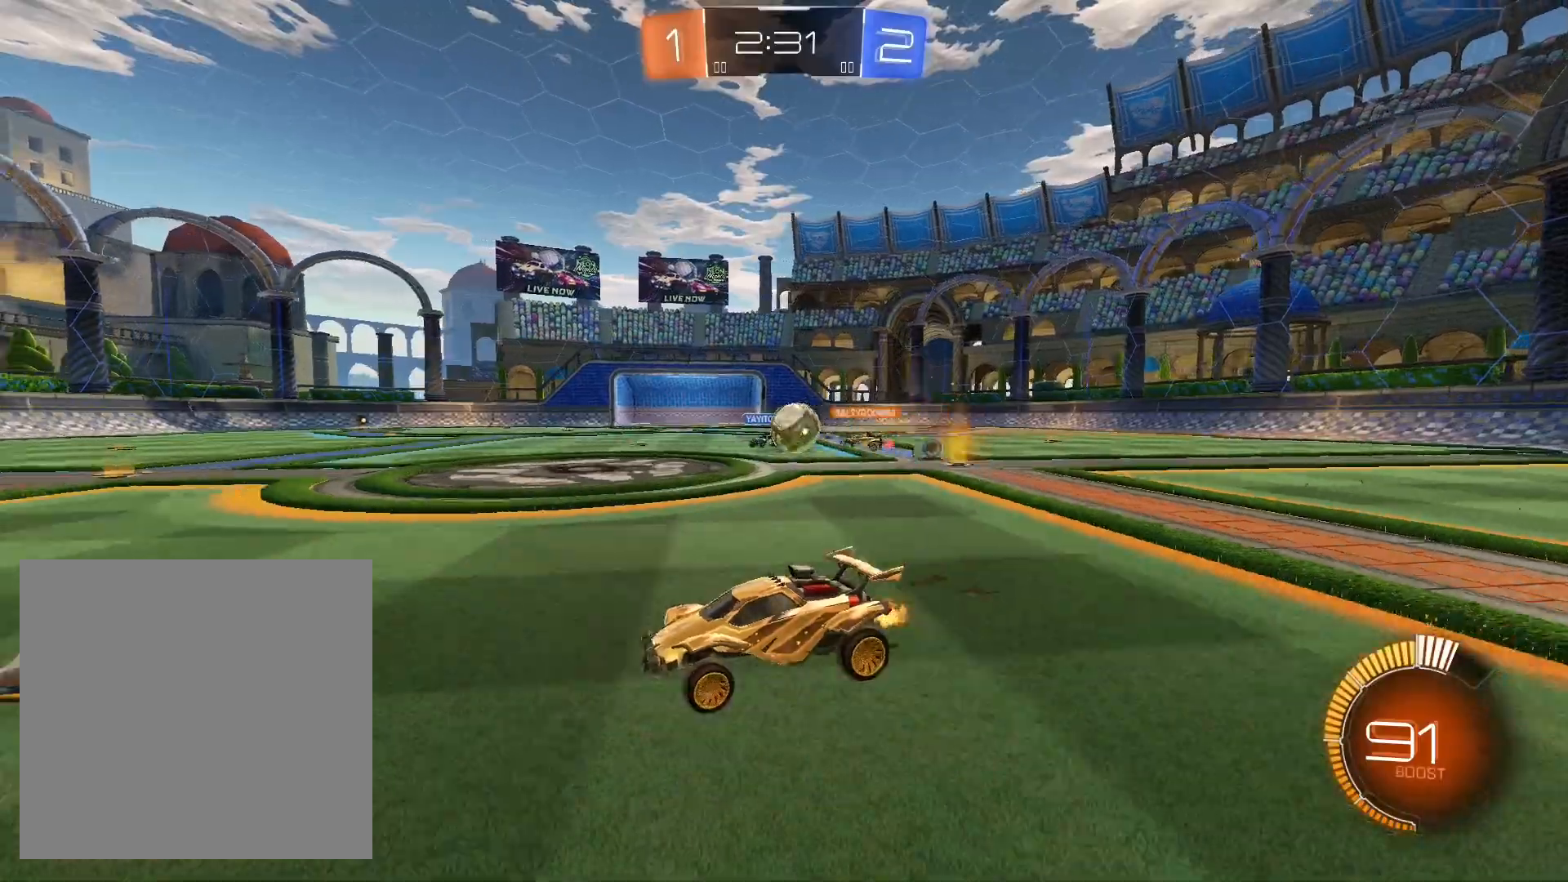
{"buttons": ["R2"], "left_stick": "left", "right_stick": "center", "events": [[333, "left_stick", "left"]]}
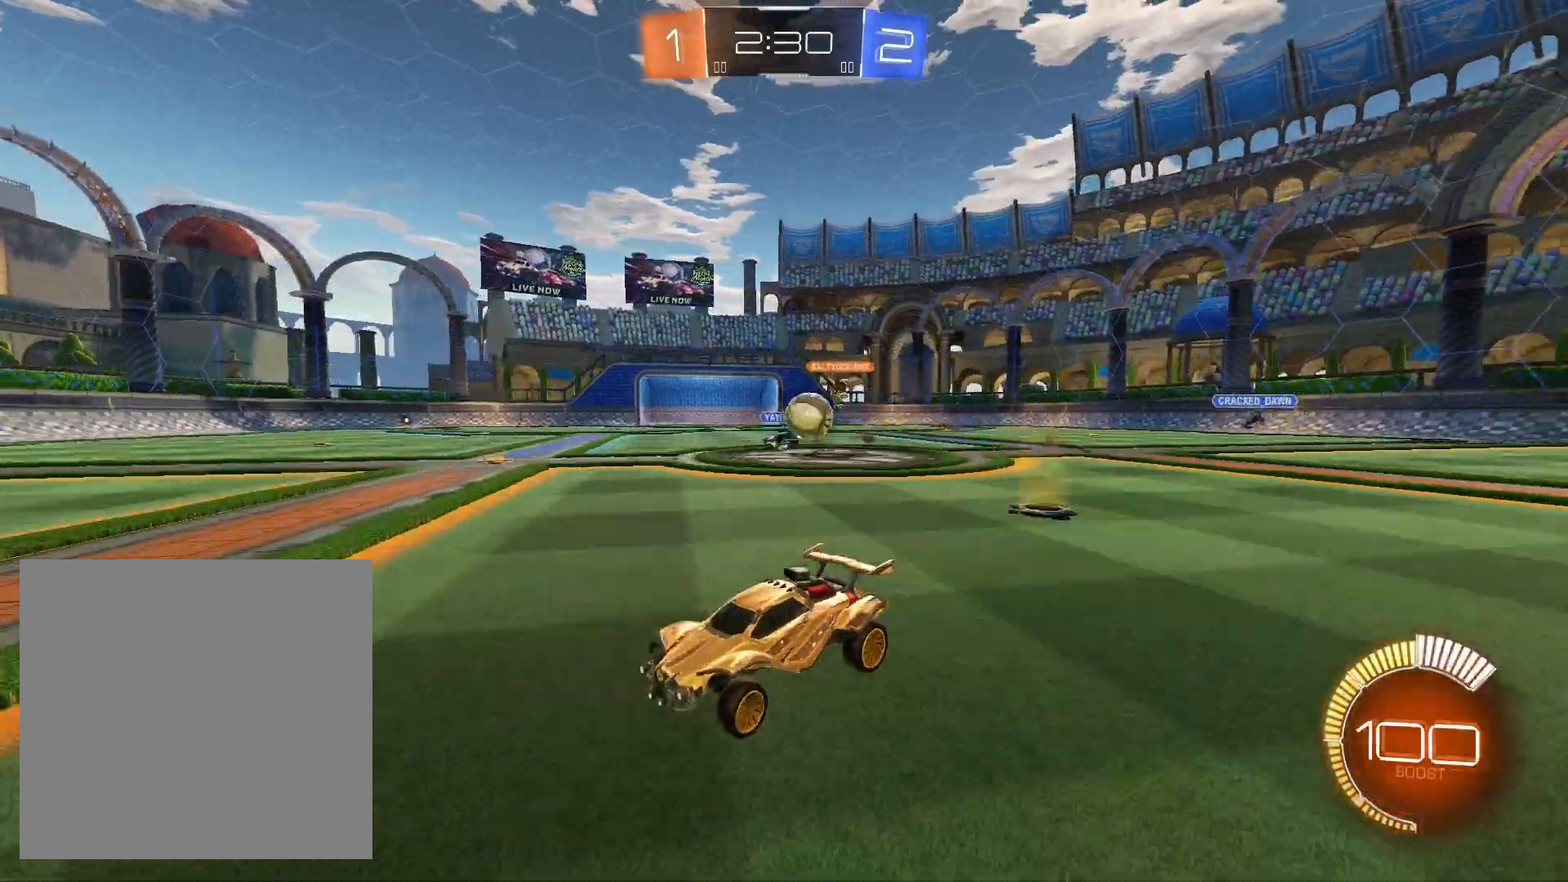
{"buttons": ["R2"], "left_stick": "down-left", "right_stick": "center", "events": [[67, "left_stick", "right"], [100, "L1", "down"], [267, "L1", "up"], [333, "left_stick", "down-left"], [367, "L2", "down"], [433, "L2", "up"]]}
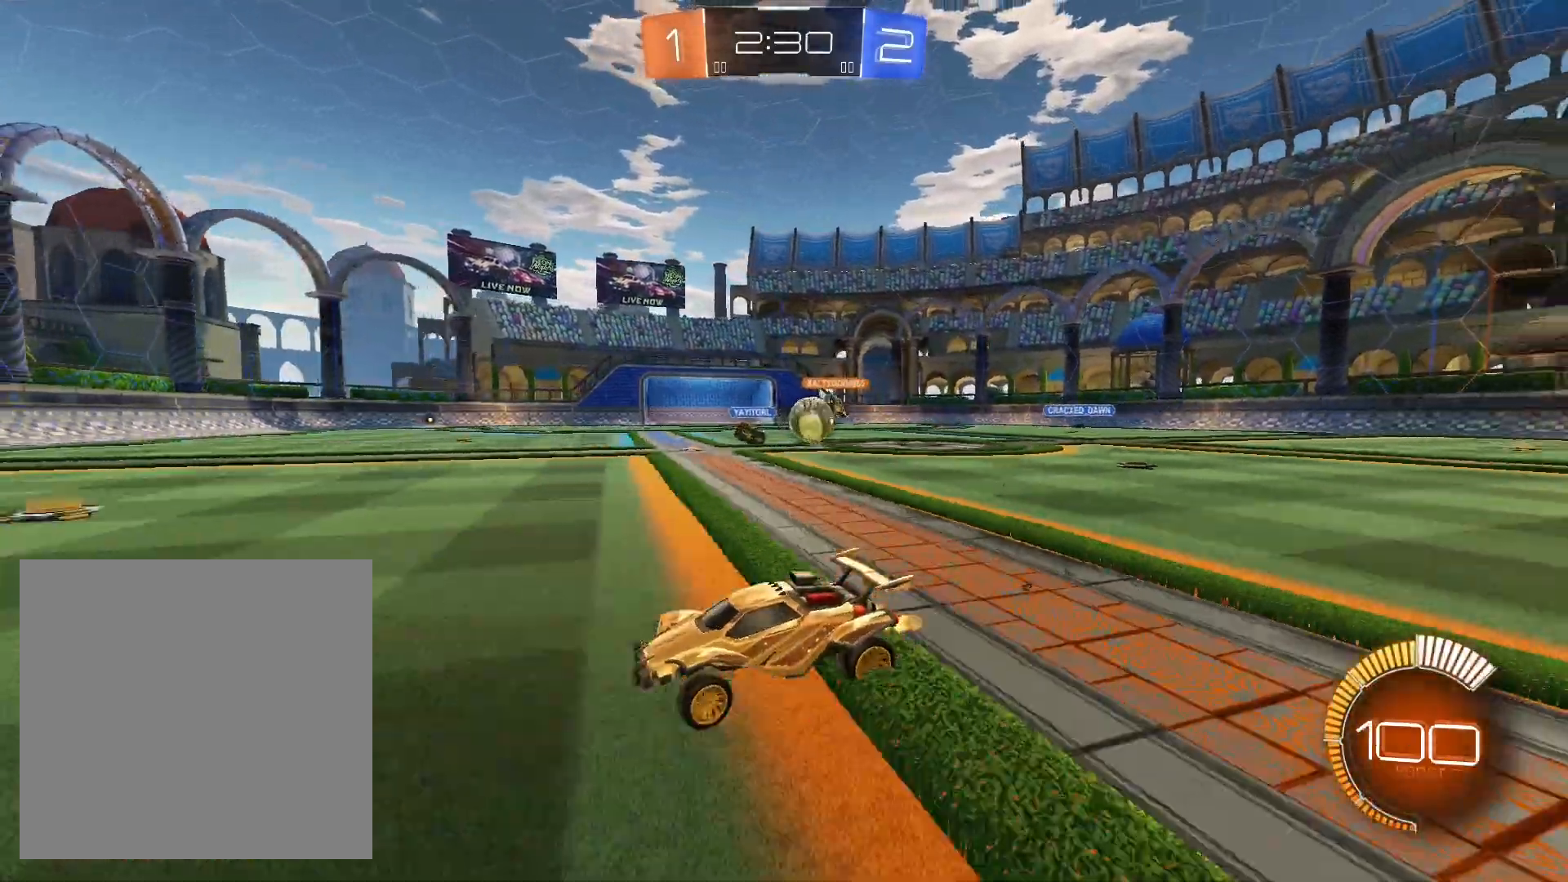
{"buttons": ["R2"], "left_stick": "down-right", "right_stick": "center", "events": [[100, "L2", "down"], [167, "left_stick", "down-right"], [200, "L2", "up"], [267, "L1", "down"], [500, "L1", "up"]]}
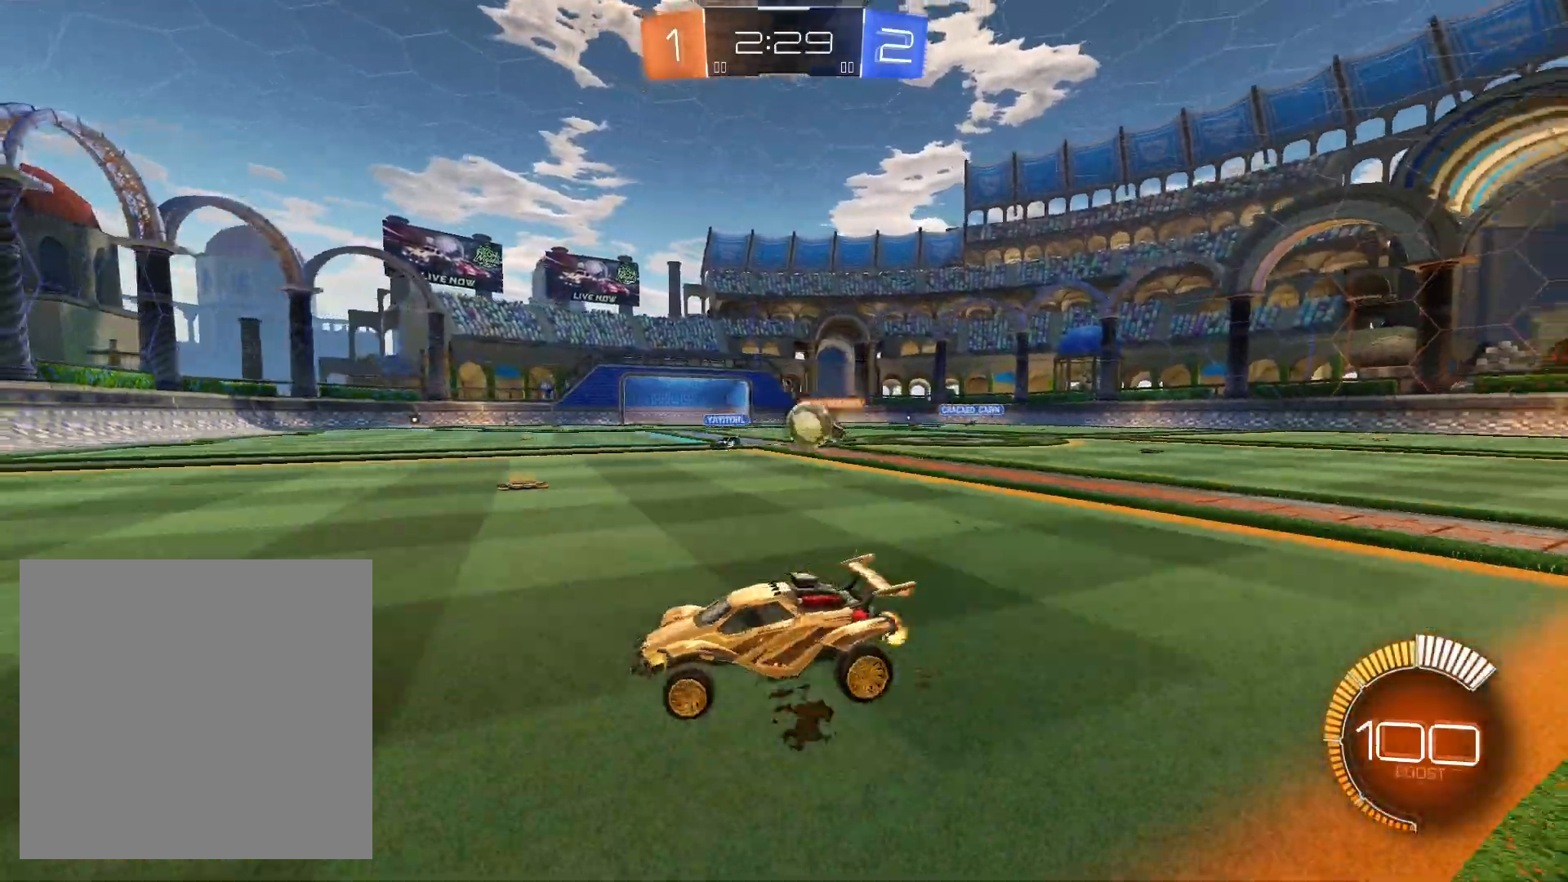
{"buttons": ["R2"], "left_stick": "down-right", "right_stick": "center", "events": []}
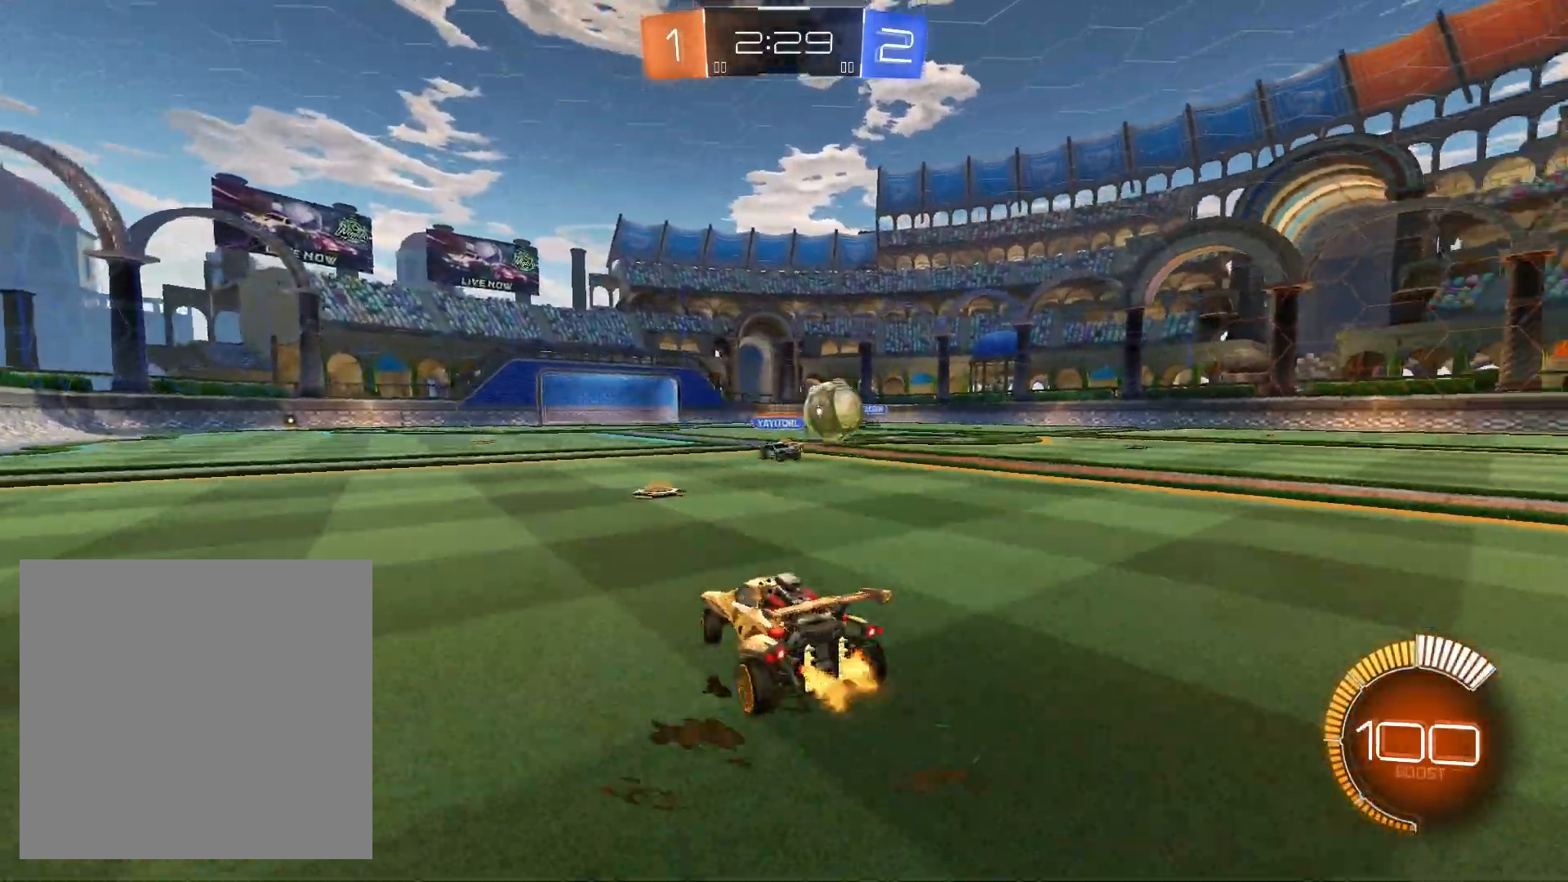
{"buttons": ["R1", "R2"], "left_stick": "down-right", "right_stick": "center", "events": [[67, "L2", "down"], [167, "L2", "up"], [267, "L1", "down"], [267, "R1", "down"], [367, "L1", "up"]]}
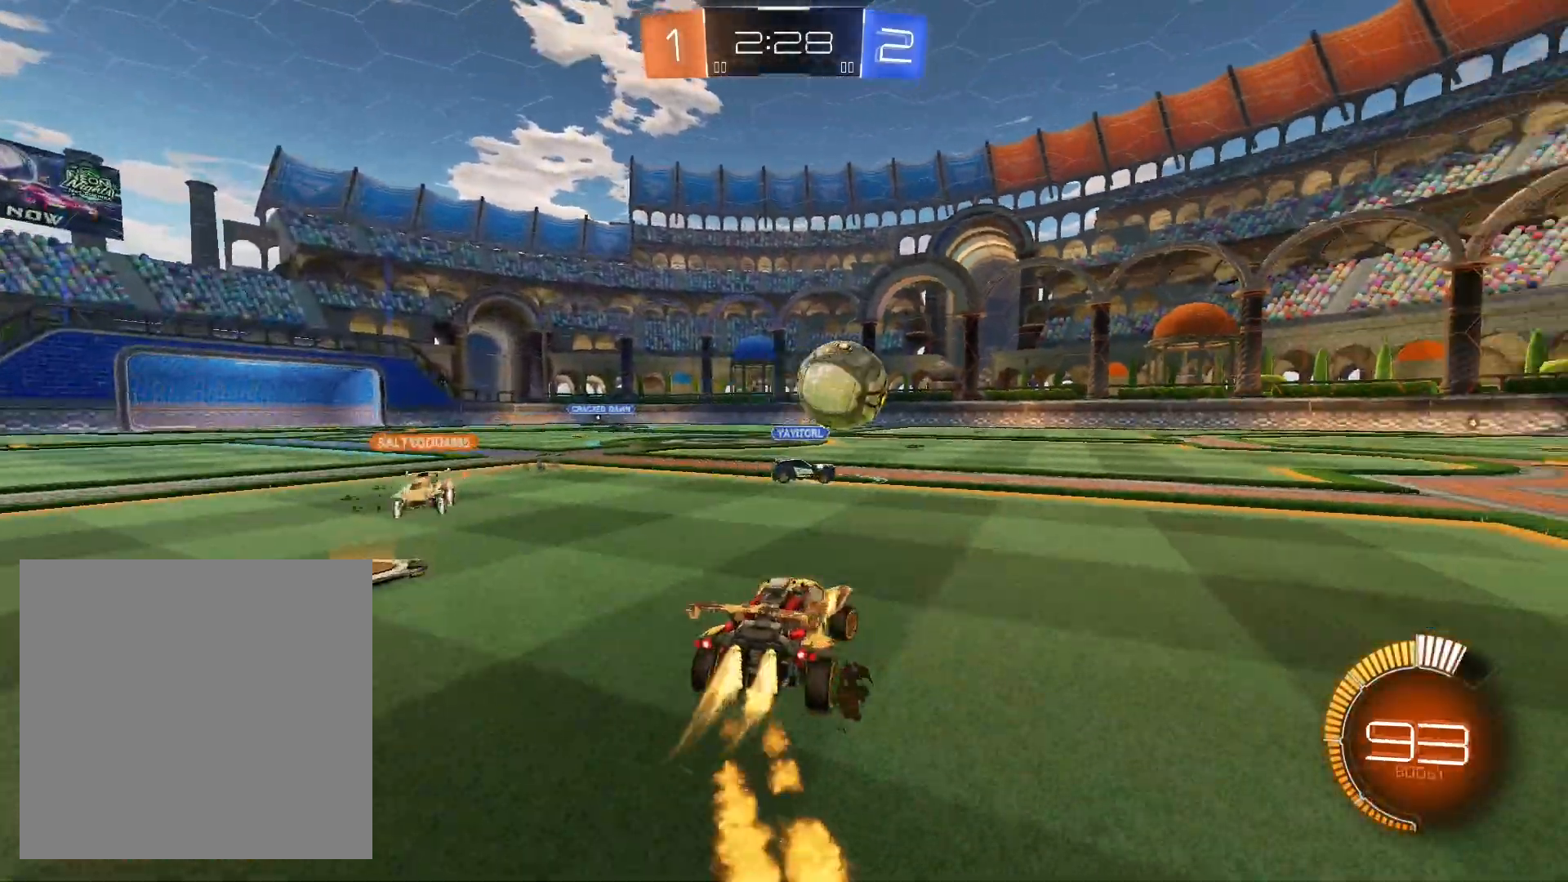
{"buttons": ["R1", "R2"], "left_stick": "center", "right_stick": "center", "events": [[500, "left_stick", "center"]]}
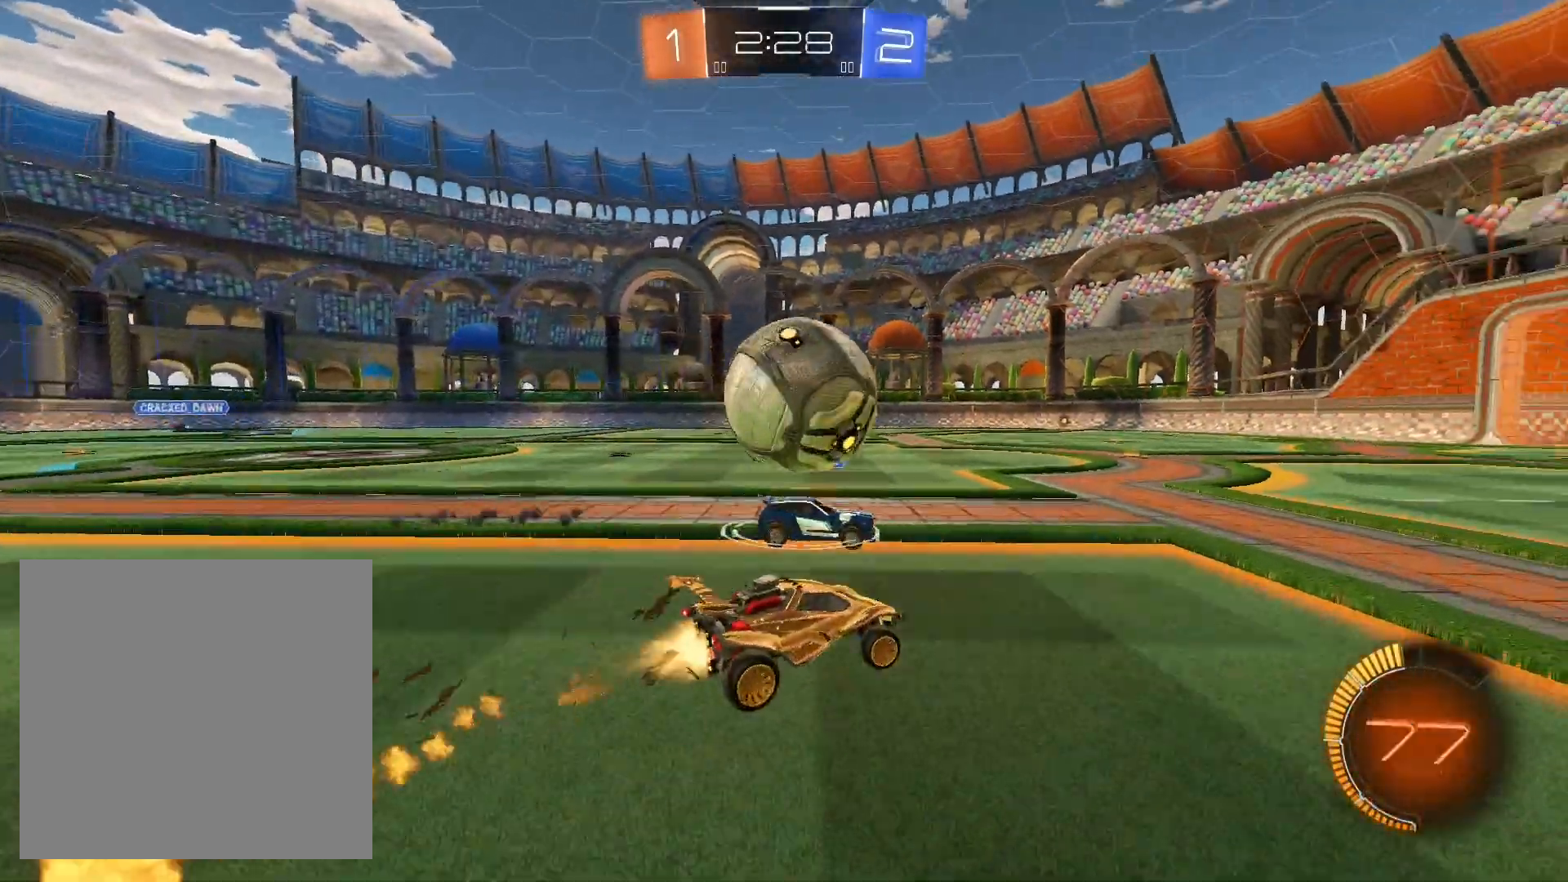
{"buttons": ["A", "L1", "R2"], "left_stick": "left", "right_stick": "center", "events": [[33, "left_stick", "left"], [100, "R1", "up"], [100, "left_stick", "down-left"], [133, "L2", "down"], [167, "A", "down"], [233, "A", "up"], [233, "left_stick", "left"], [267, "L2", "up"], [300, "A", "down"], [367, "L1", "down"], [400, "A", "up"], [433, "A", "down"]]}
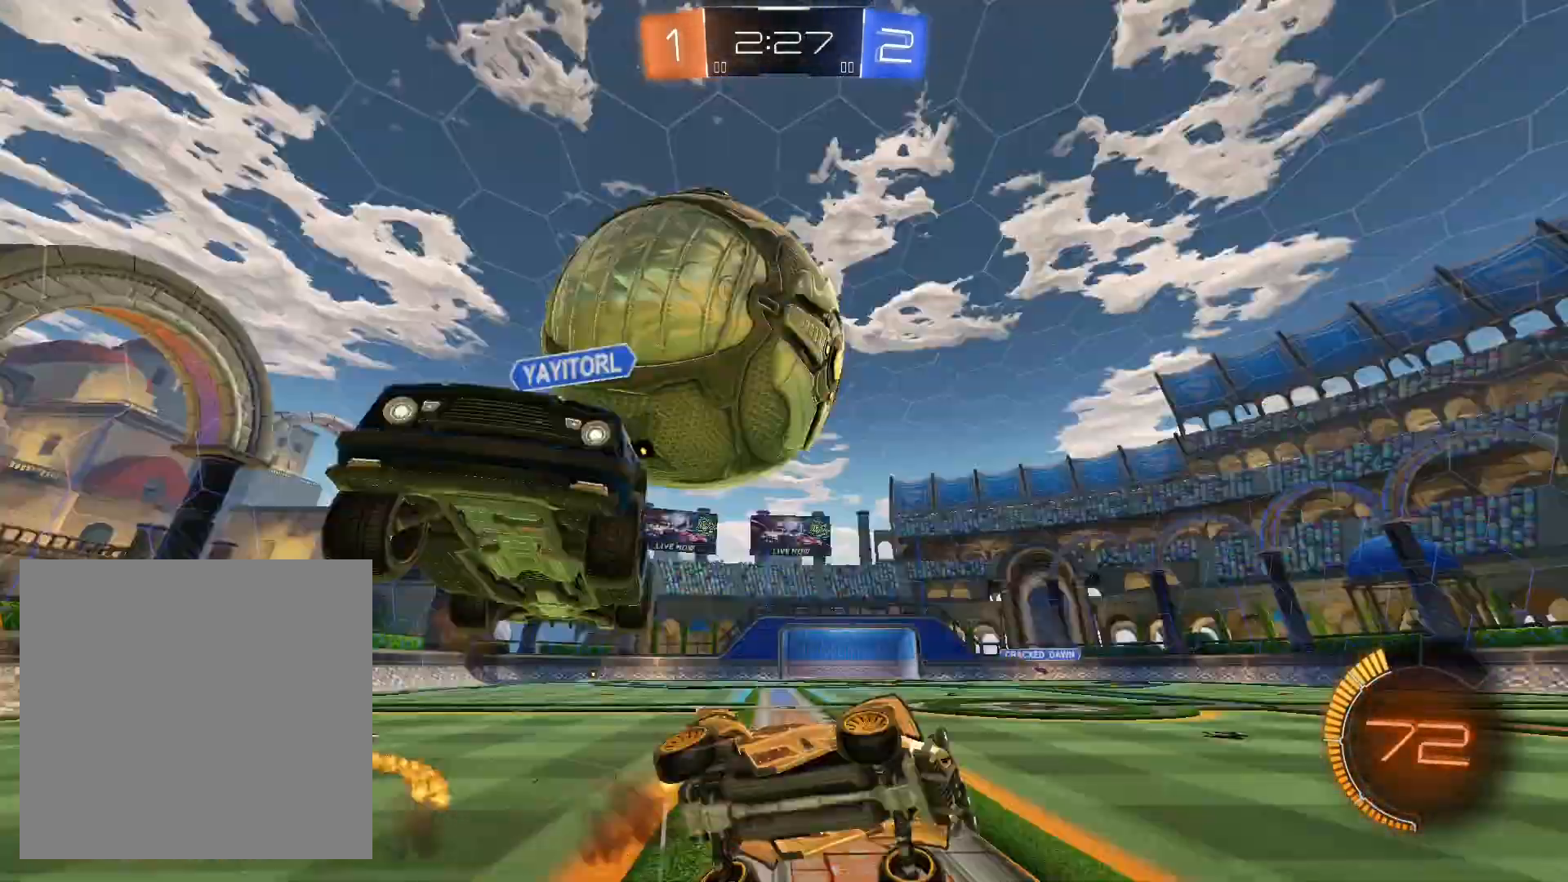
{"buttons": ["R2"], "left_stick": "down-right", "right_stick": "center", "events": [[100, "L1", "up"], [200, "A", "up"], [367, "left_stick", "down-right"]]}
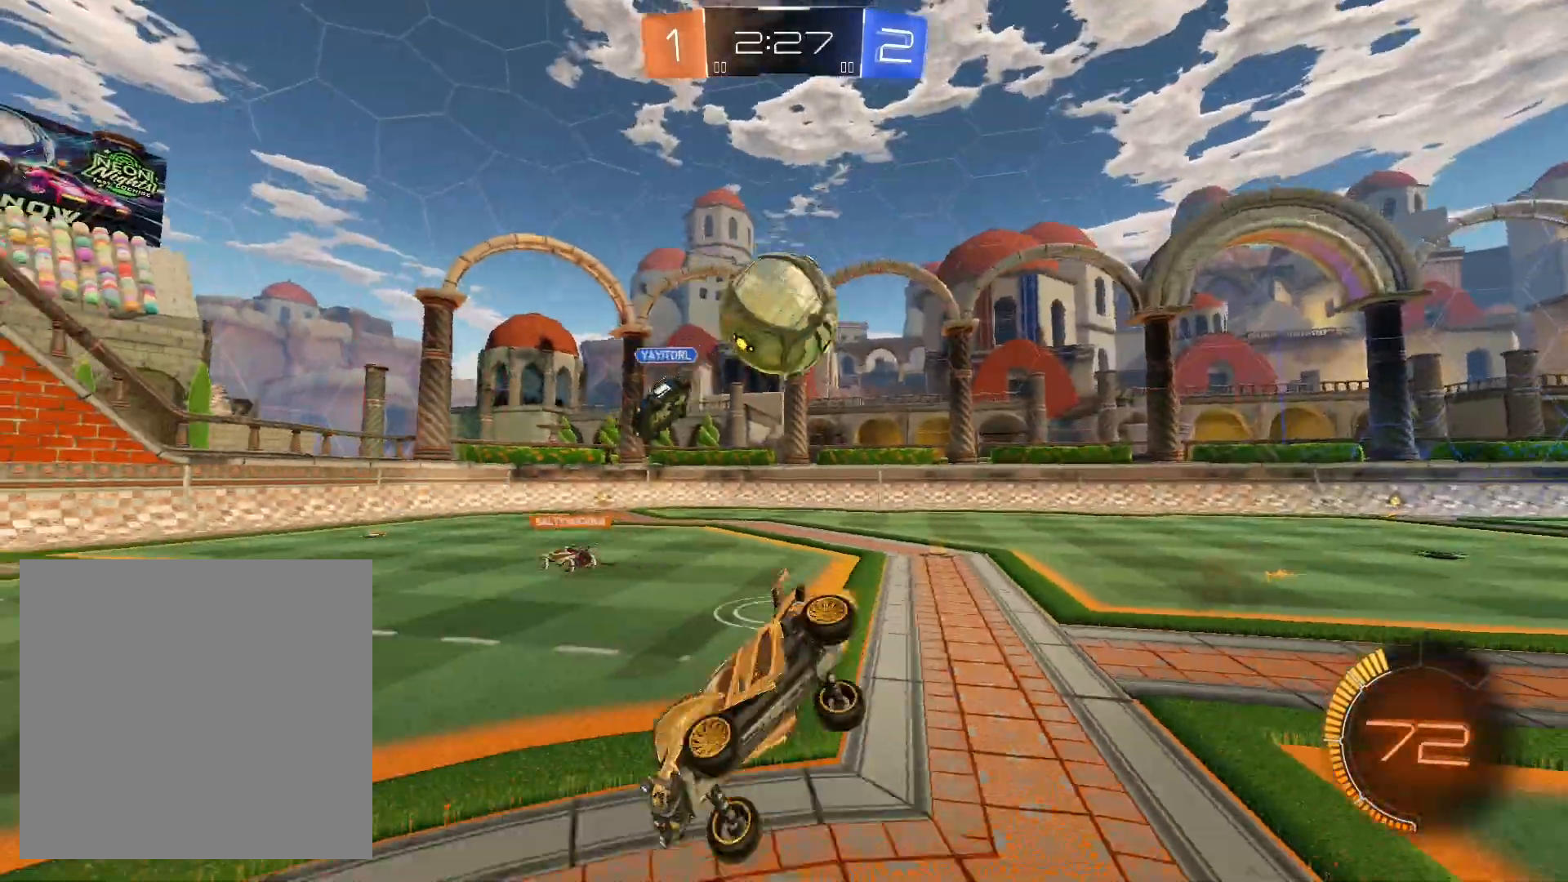
{"buttons": ["R1", "R2"], "left_stick": "down-right", "right_stick": "center", "events": [[67, "left_stick", "center"], [333, "left_stick", "down"], [433, "left_stick", "down-right"], [467, "R1", "down"]]}
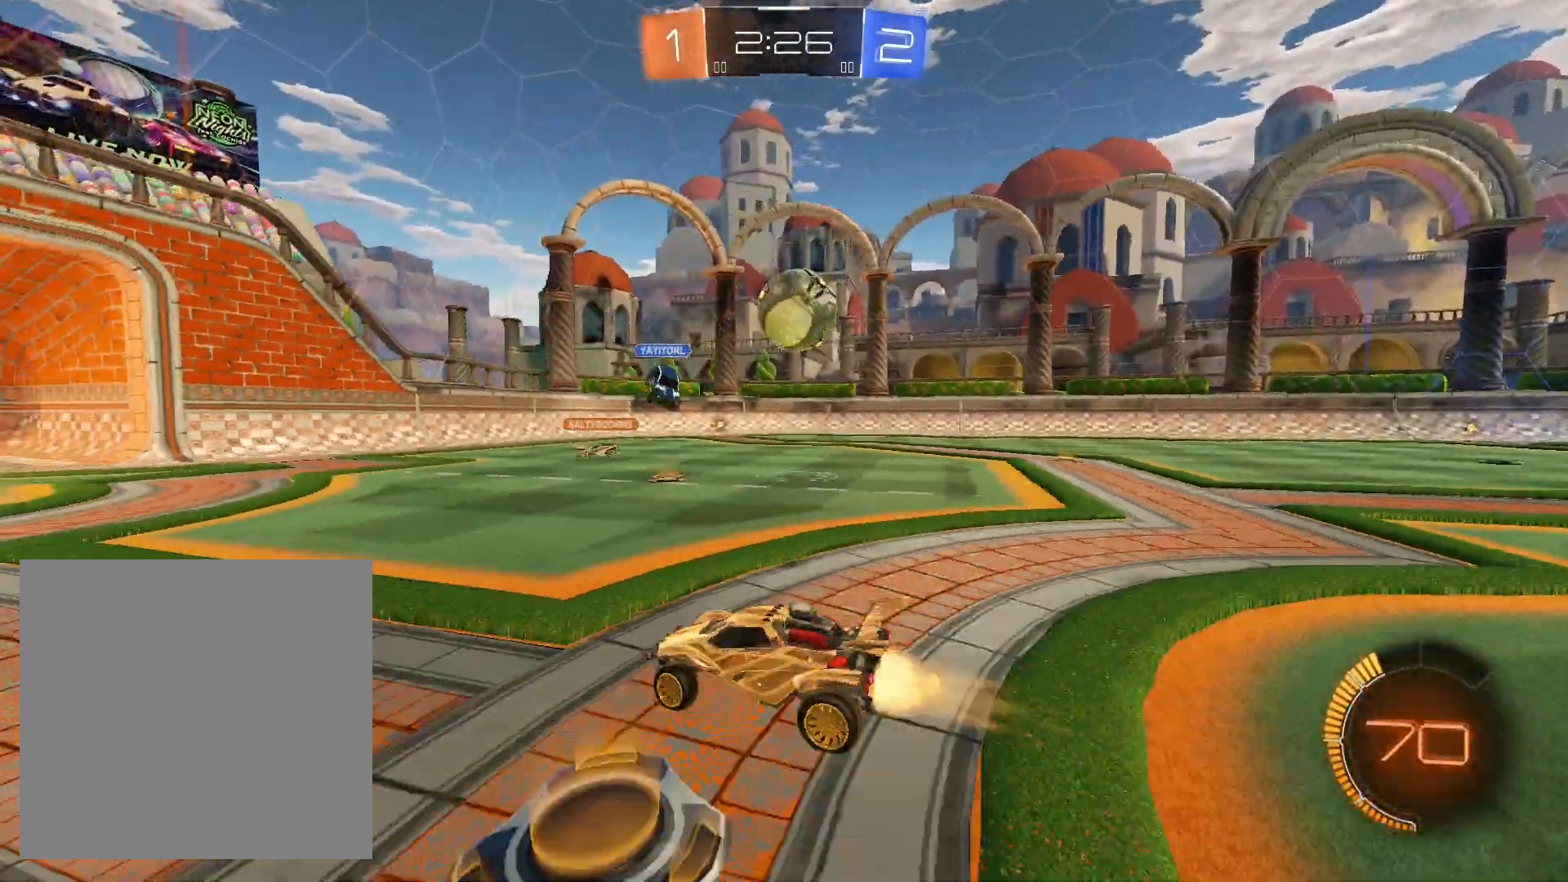
{"buttons": ["R2"], "left_stick": "left", "right_stick": "center", "events": [[200, "left_stick", "center"], [267, "R1", "up"], [400, "left_stick", "left"]]}
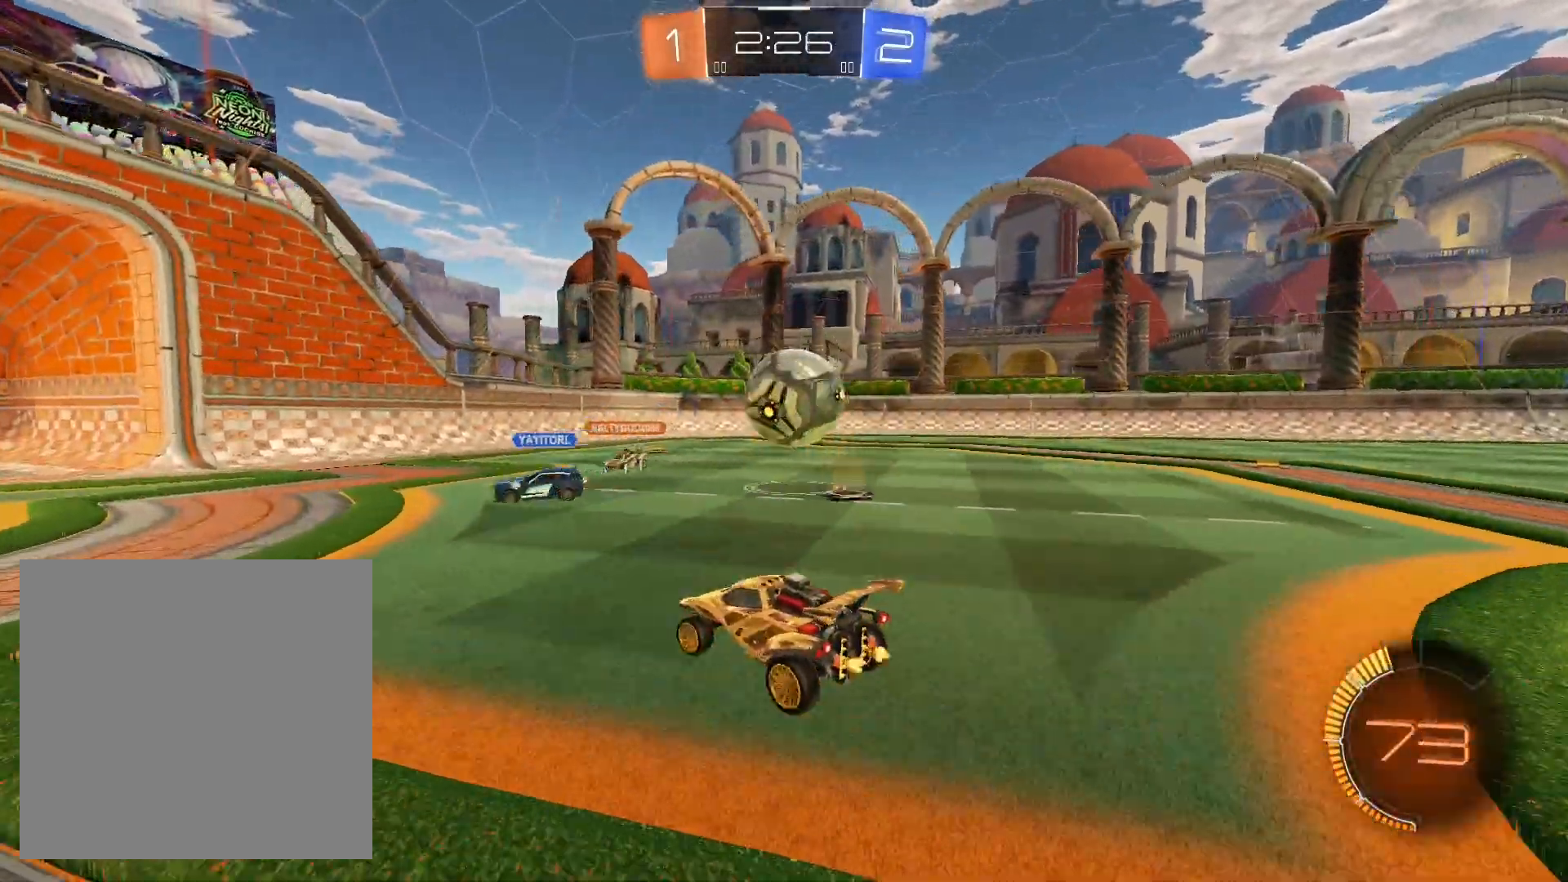
{"buttons": ["R2"], "left_stick": "down-left", "right_stick": "center", "events": [[33, "left_stick", "down-left"]]}
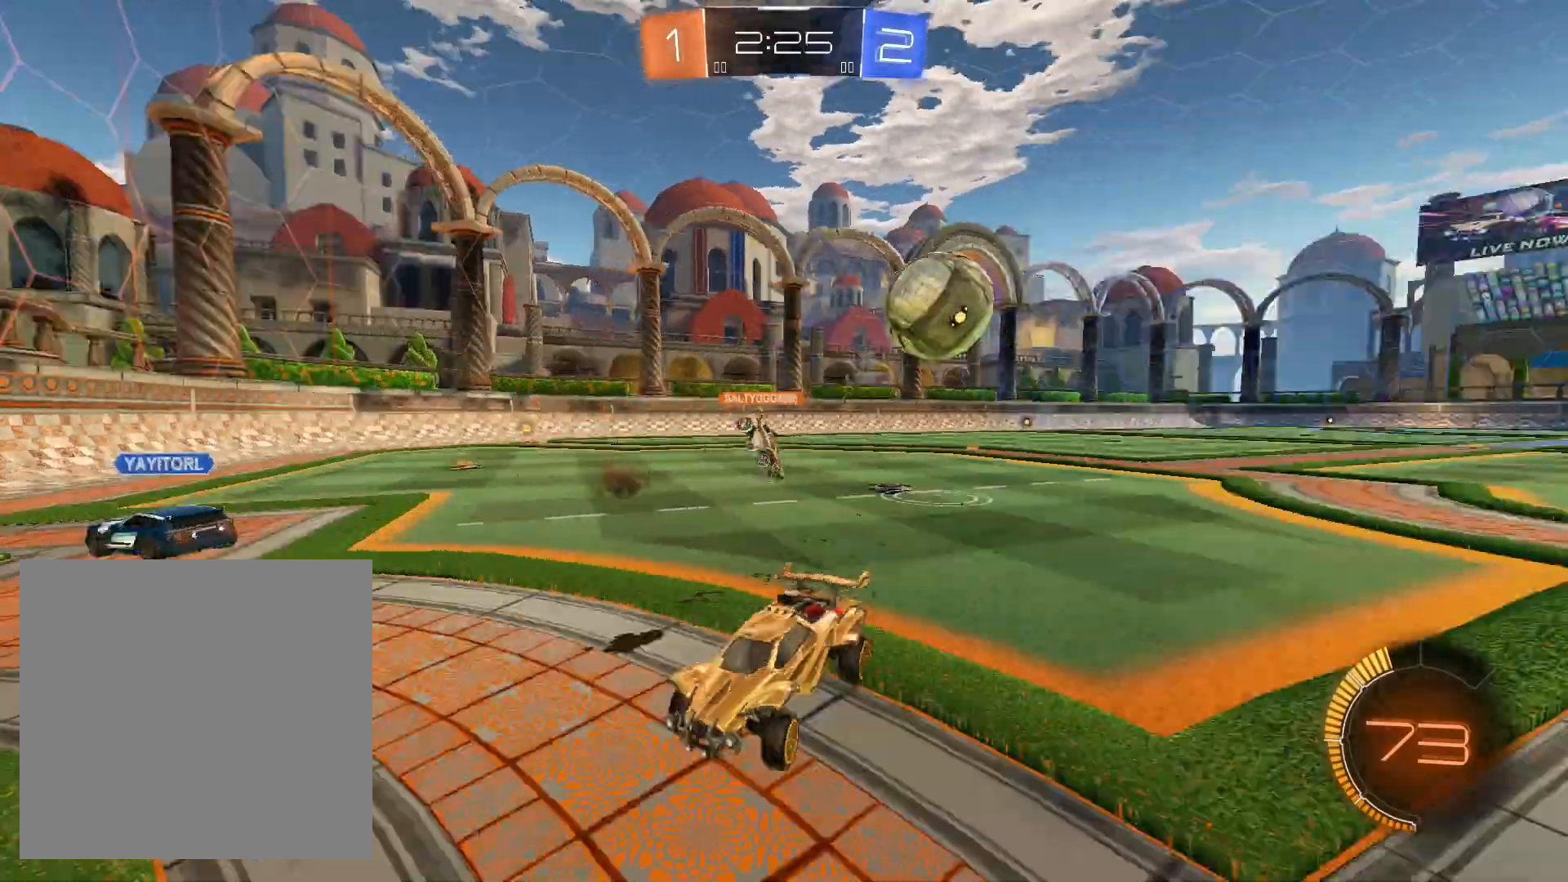
{"buttons": ["R1", "R2"], "left_stick": "down-left", "right_stick": "center", "events": [[500, "R1", "down"]]}
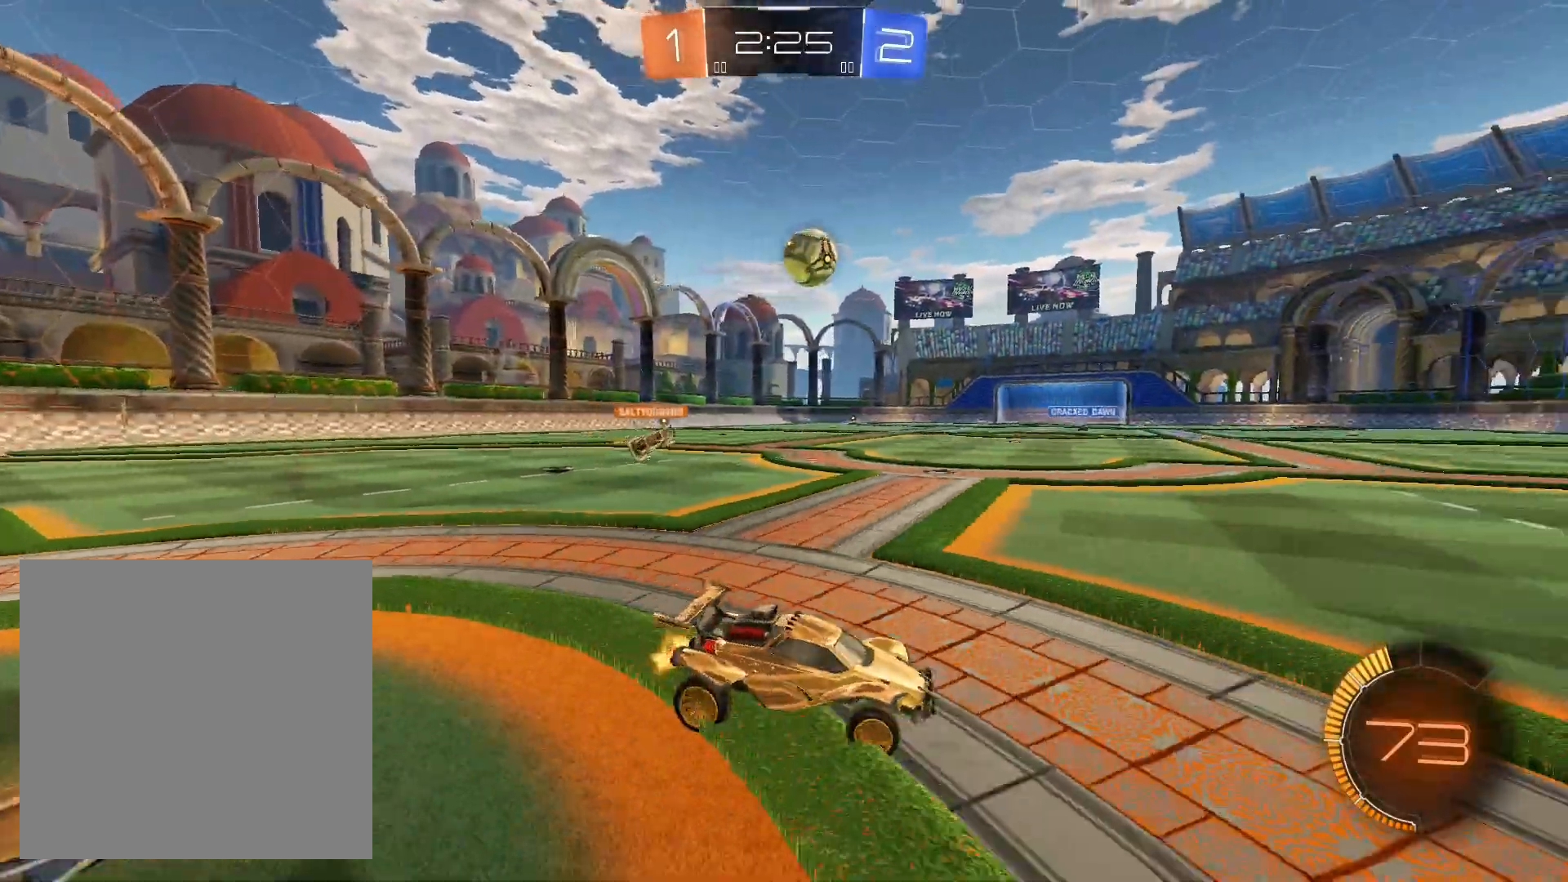
{"buttons": ["R2"], "left_stick": "center", "right_stick": "center", "events": [[167, "left_stick", "center"], [300, "R1", "up"]]}